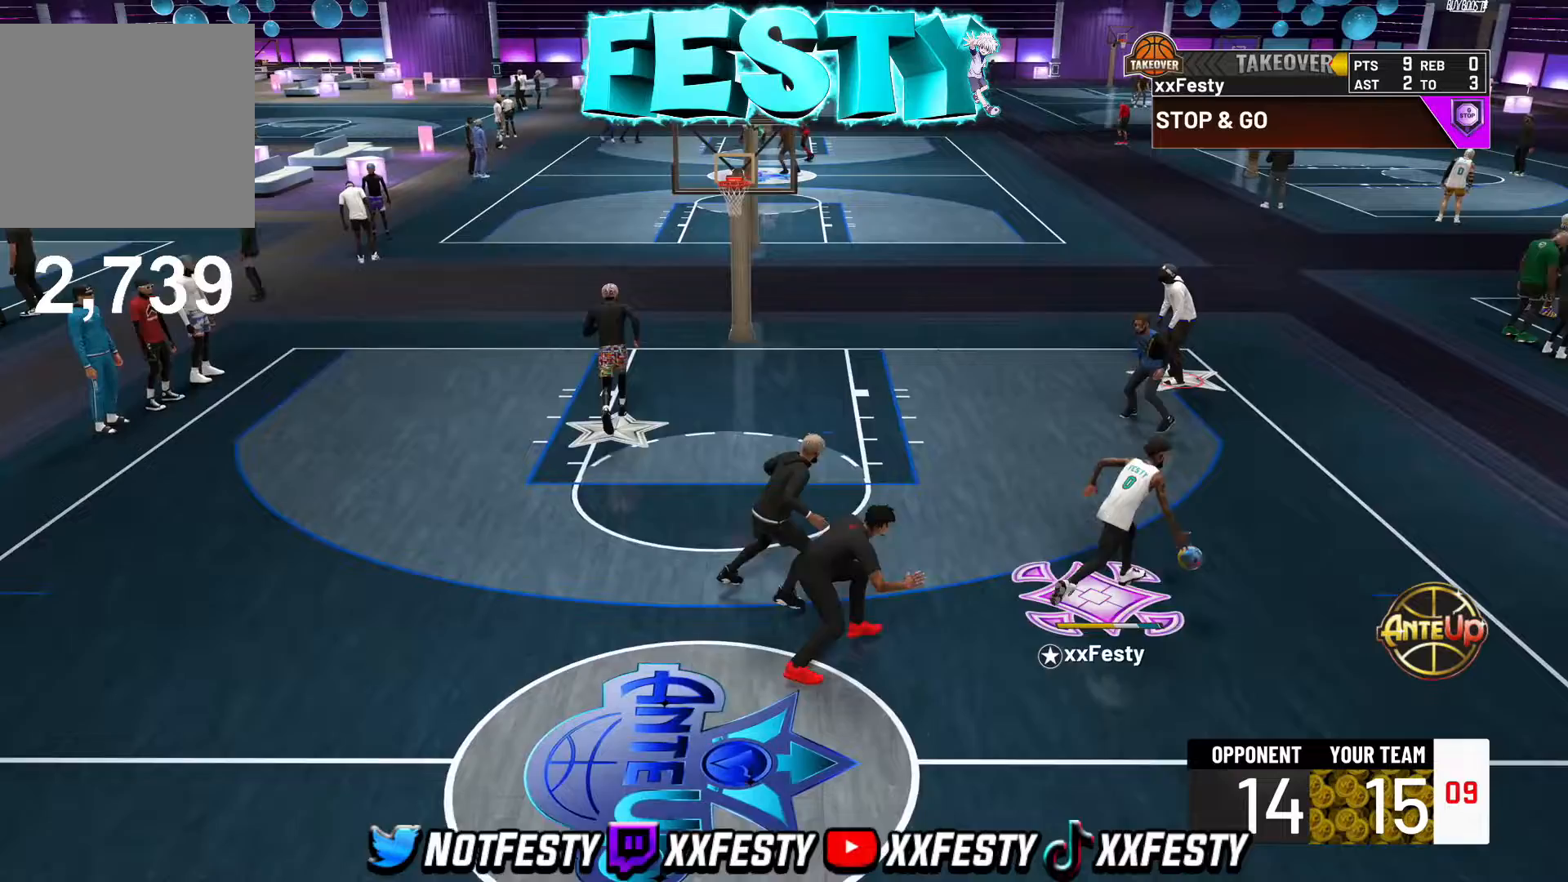
Gameplay with a controller (PlayStation layout); each line is a JSON object with the inputs held at the frame after it. "events" lists button and stick changes between this image and that frame as [ms after this image, input, new state], when the widget could be followed in between.
{"buttons": ["R2"], "left_stick": "down-left", "right_stick": "center", "events": [[17, "left_stick", "down-left"], [67, "R2", "down"]]}
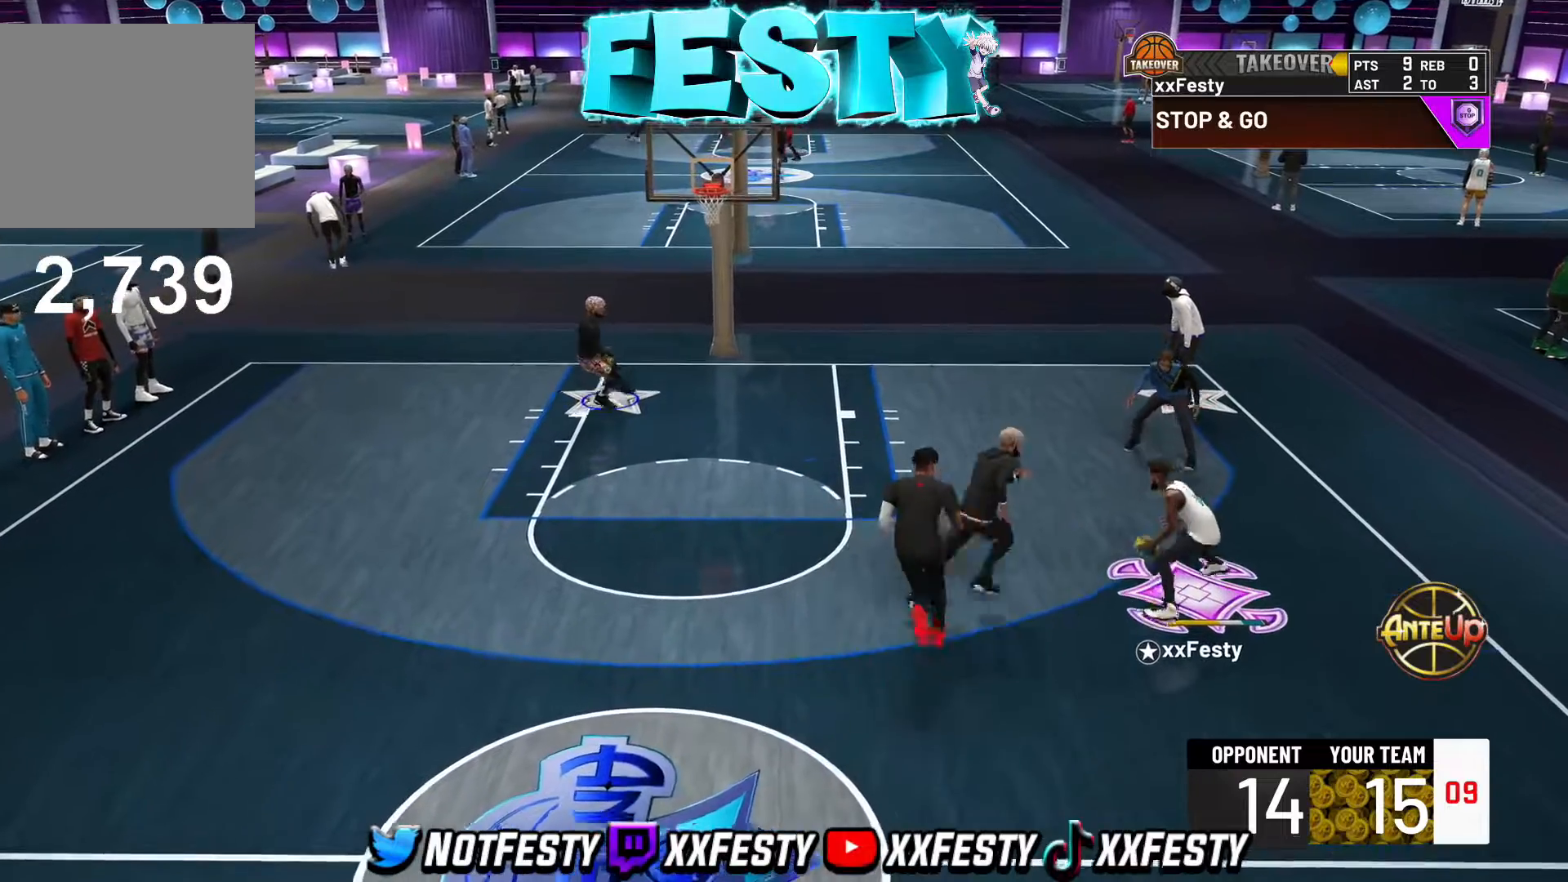
{"buttons": ["R2"], "left_stick": "down-left", "right_stick": "center", "events": []}
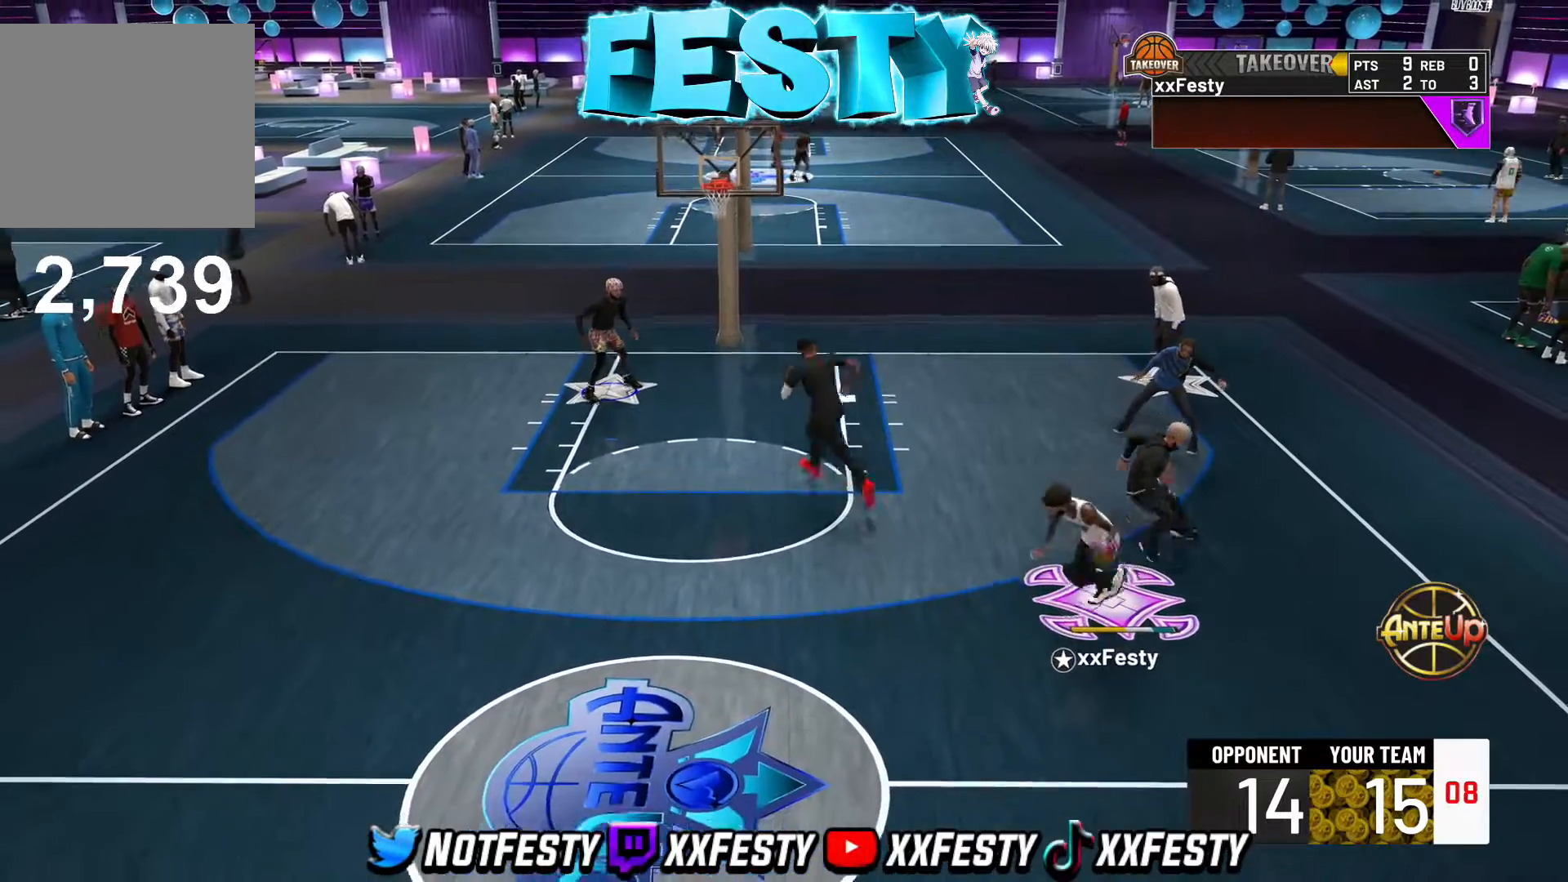
{"buttons": [], "left_stick": "center", "right_stick": "center", "events": [[150, "left_stick", "left"], [417, "R2", "up"], [450, "left_stick", "center"]]}
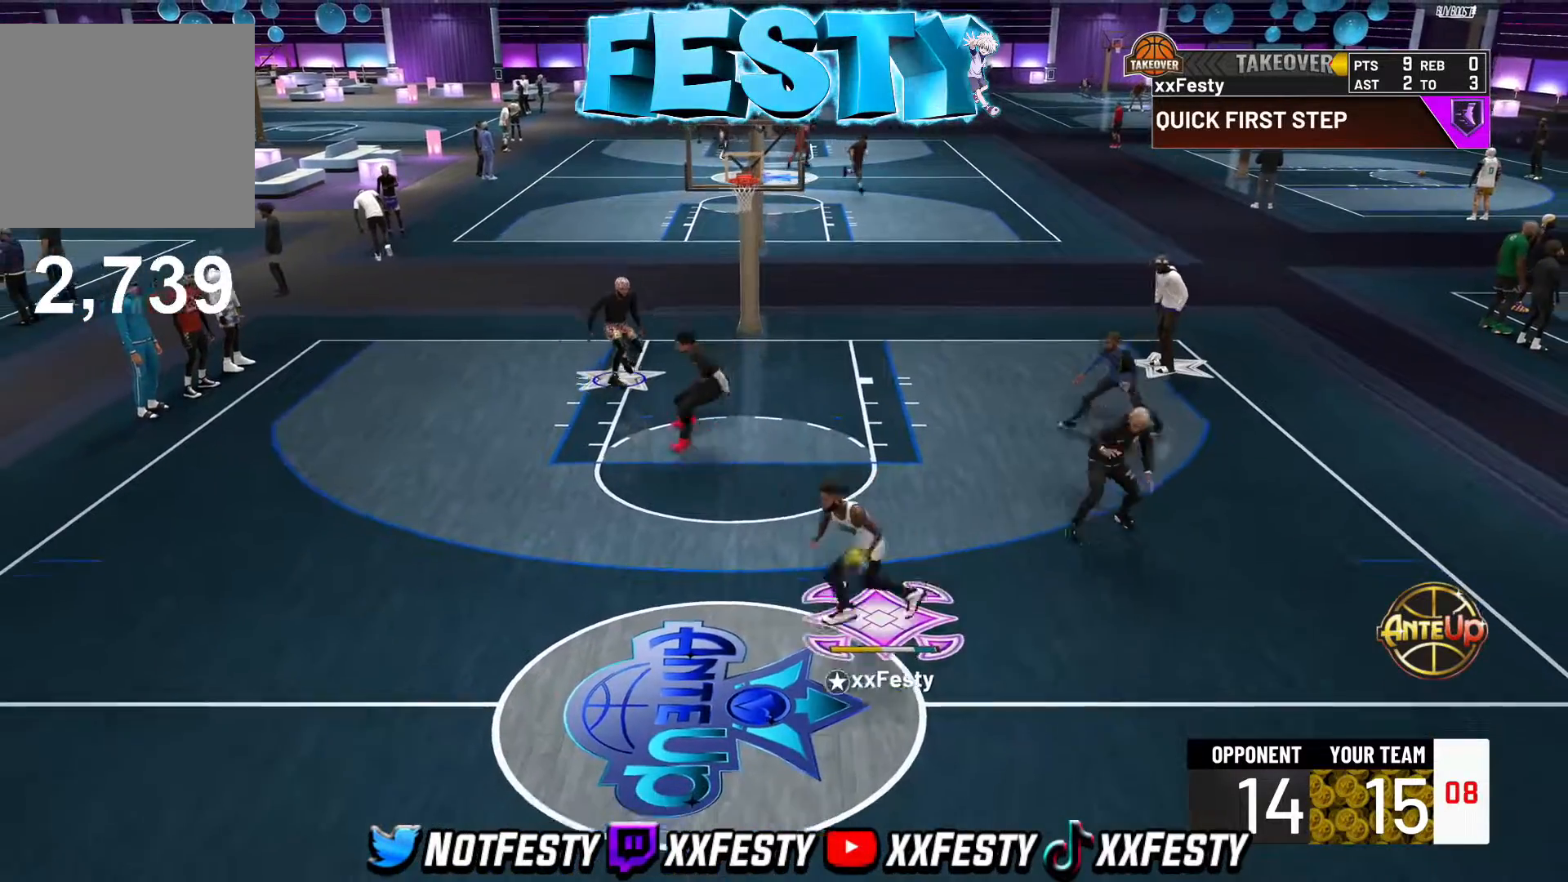
{"buttons": [], "left_stick": "center", "right_stick": "center", "events": [[167, "right_stick", "up-right"], [233, "right_stick", "center"], [333, "right_stick", "up-left"], [417, "right_stick", "center"]]}
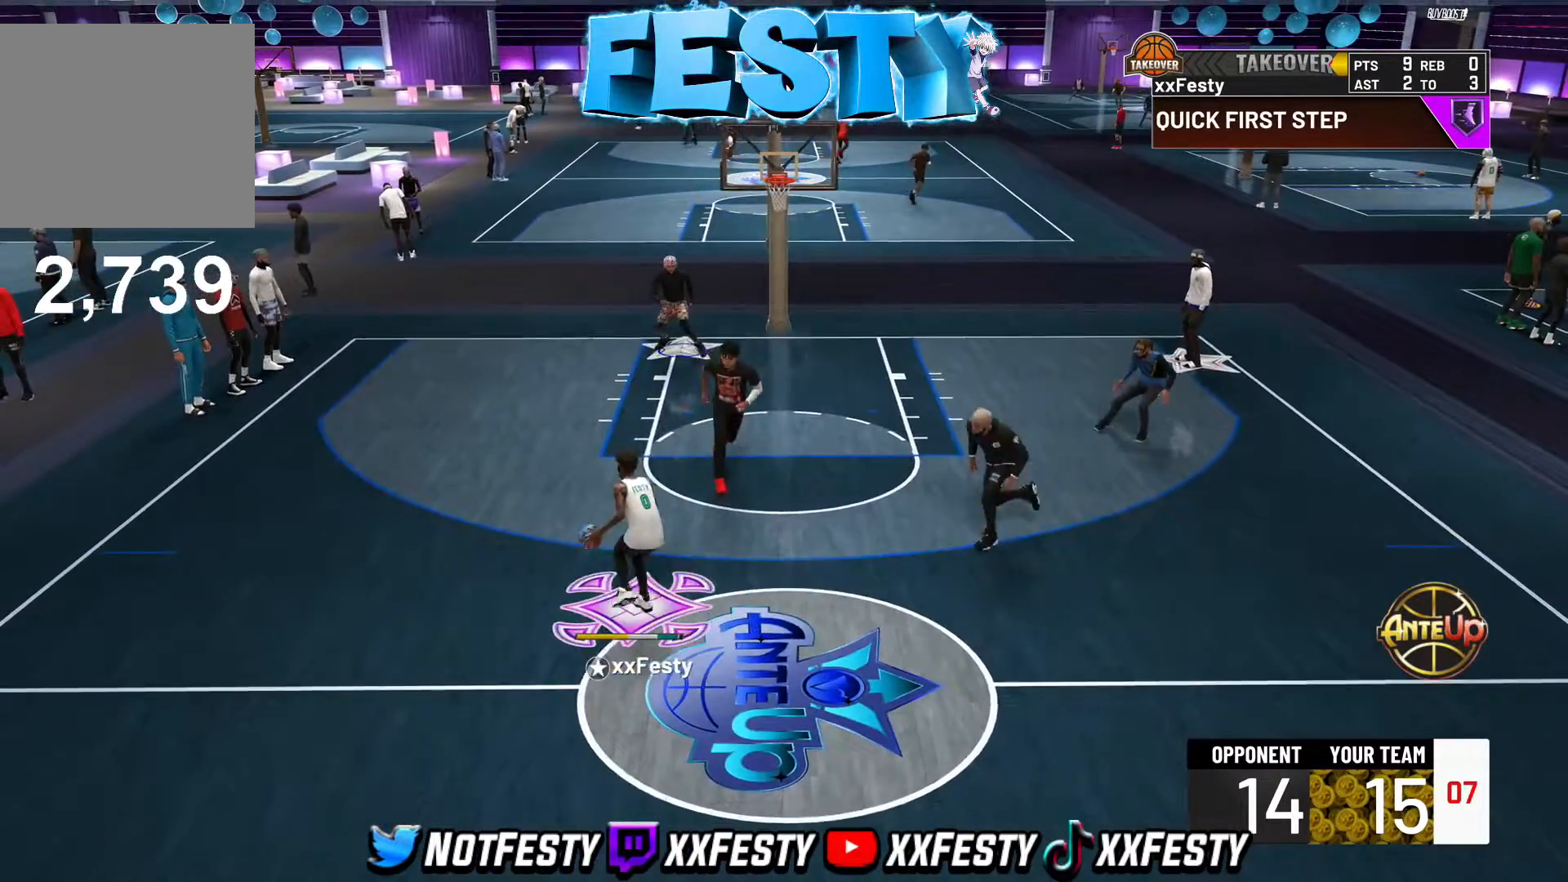
{"buttons": ["R2"], "left_stick": "up-left", "right_stick": "center", "events": [[50, "R2", "down"], [50, "left_stick", "up-left"]]}
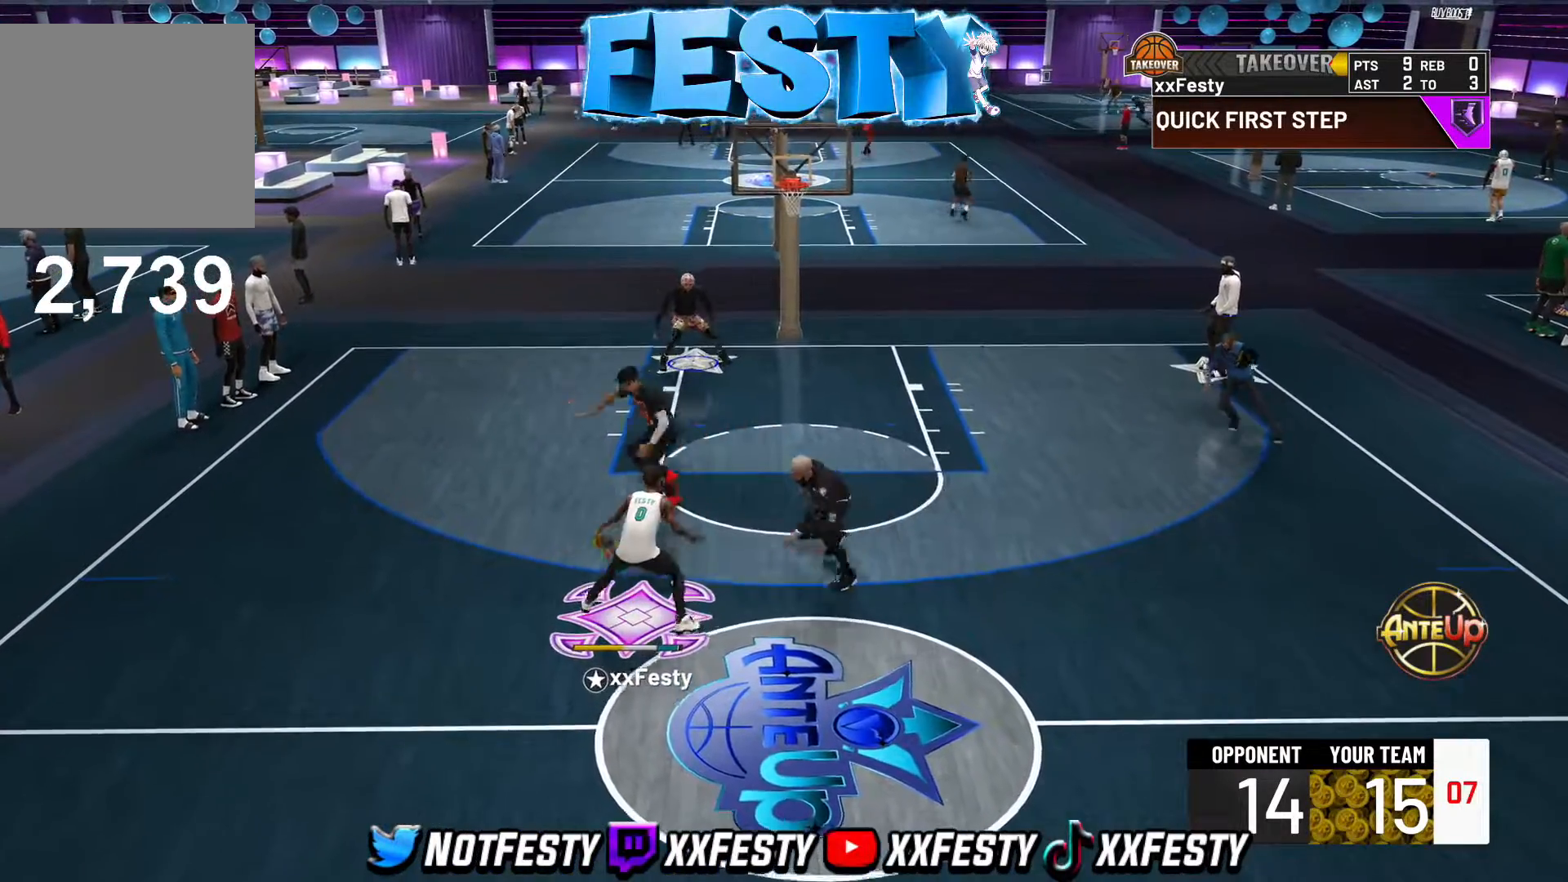
{"buttons": ["R2"], "left_stick": "up-left", "right_stick": "center", "events": []}
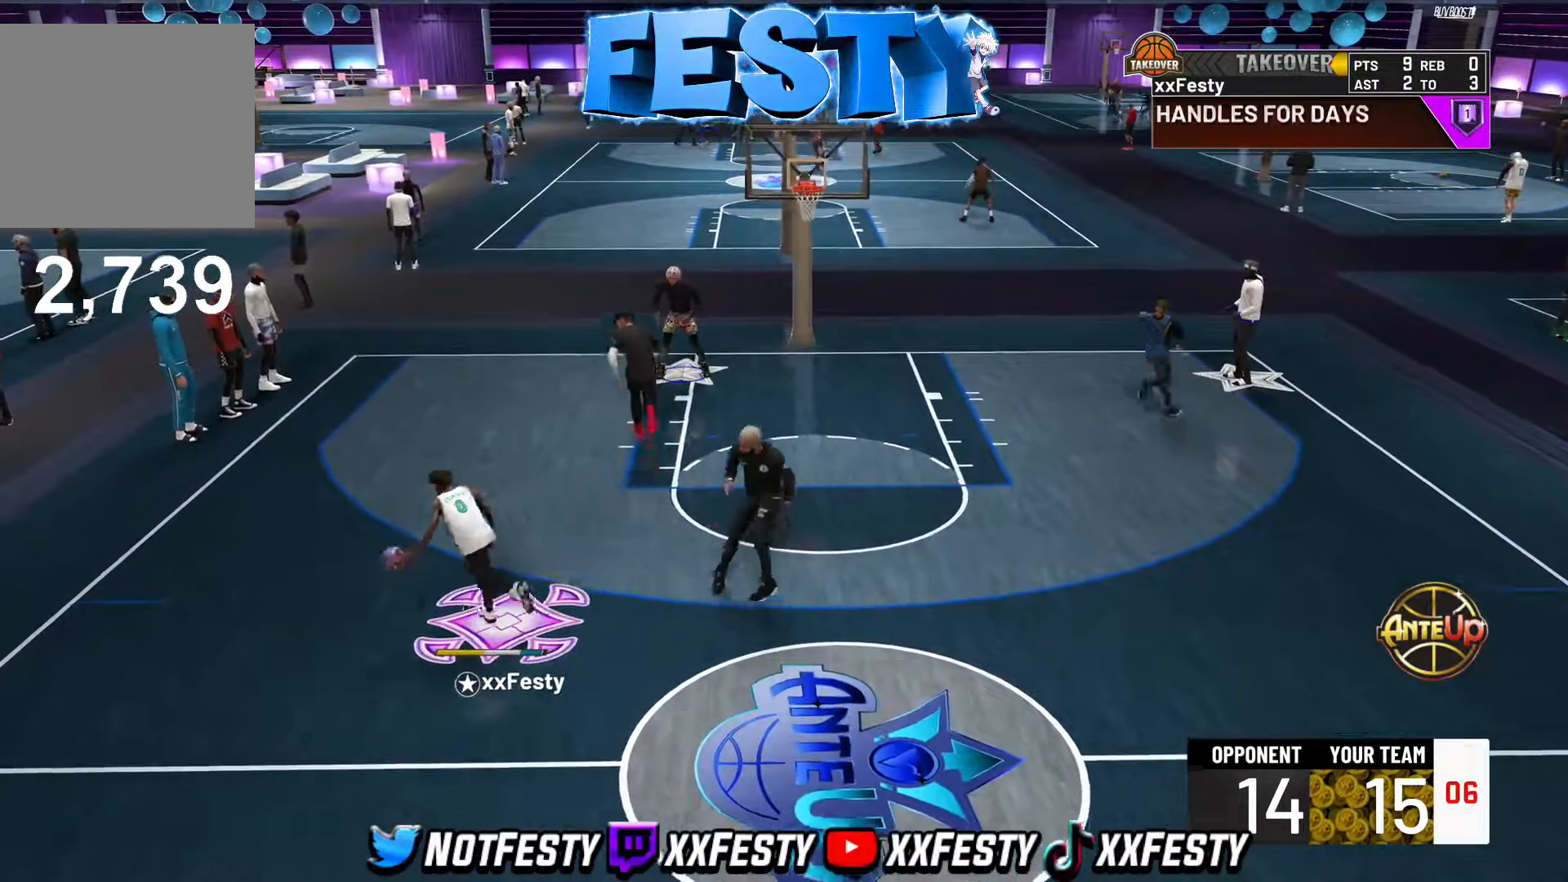
{"buttons": ["SQUARE"], "left_stick": "center", "right_stick": "center", "events": [[17, "R2", "up"], [17, "left_stick", "center"], [183, "SQUARE", "down"]]}
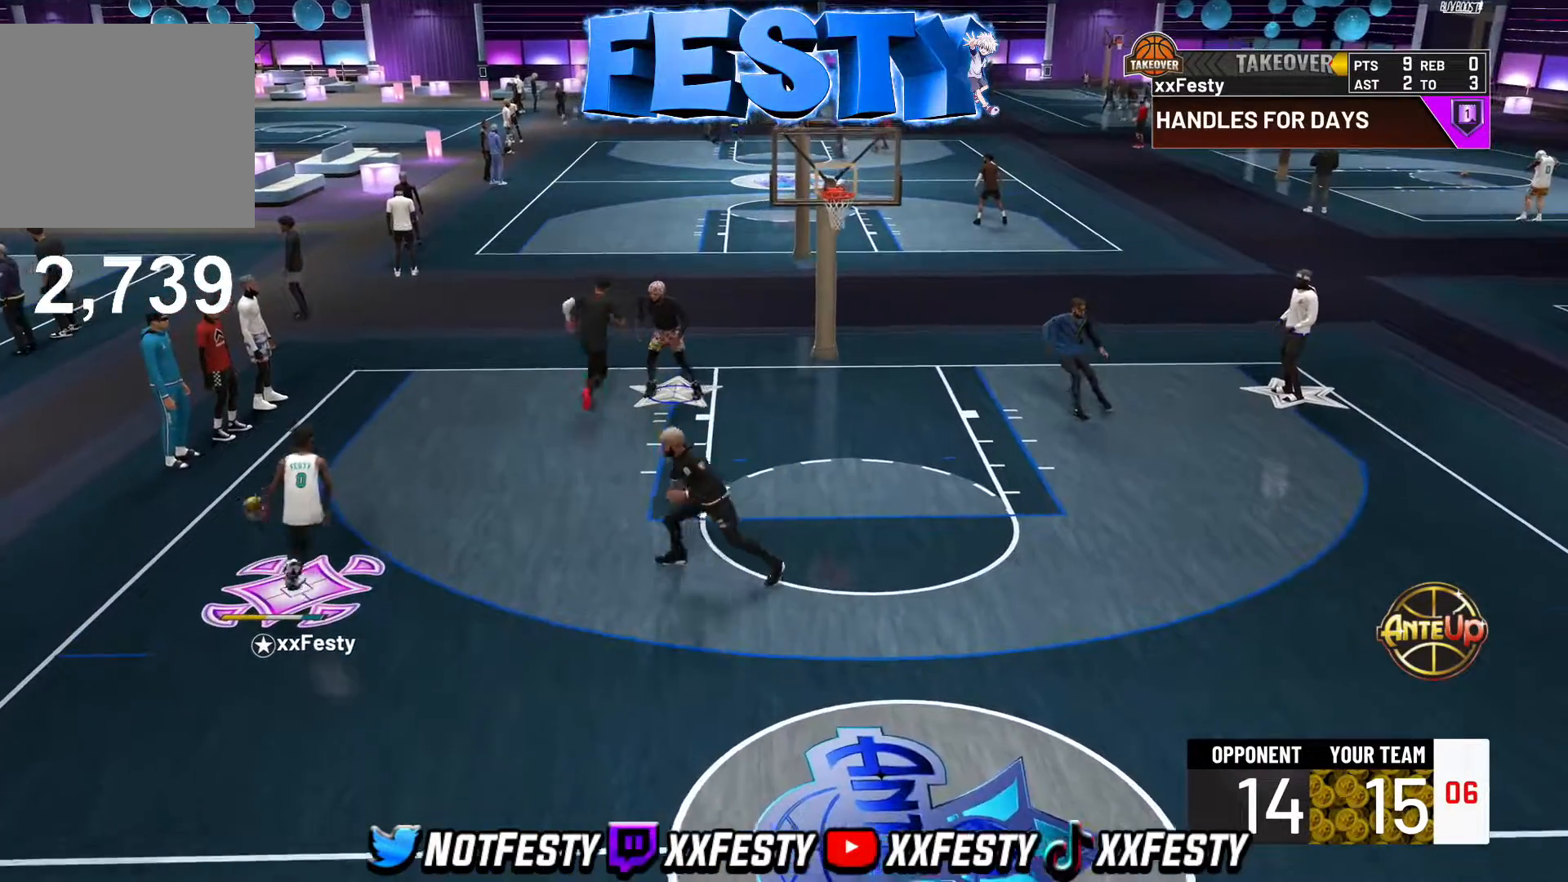
{"buttons": [], "left_stick": "center", "right_stick": "center", "events": [[350, "SQUARE", "up"]]}
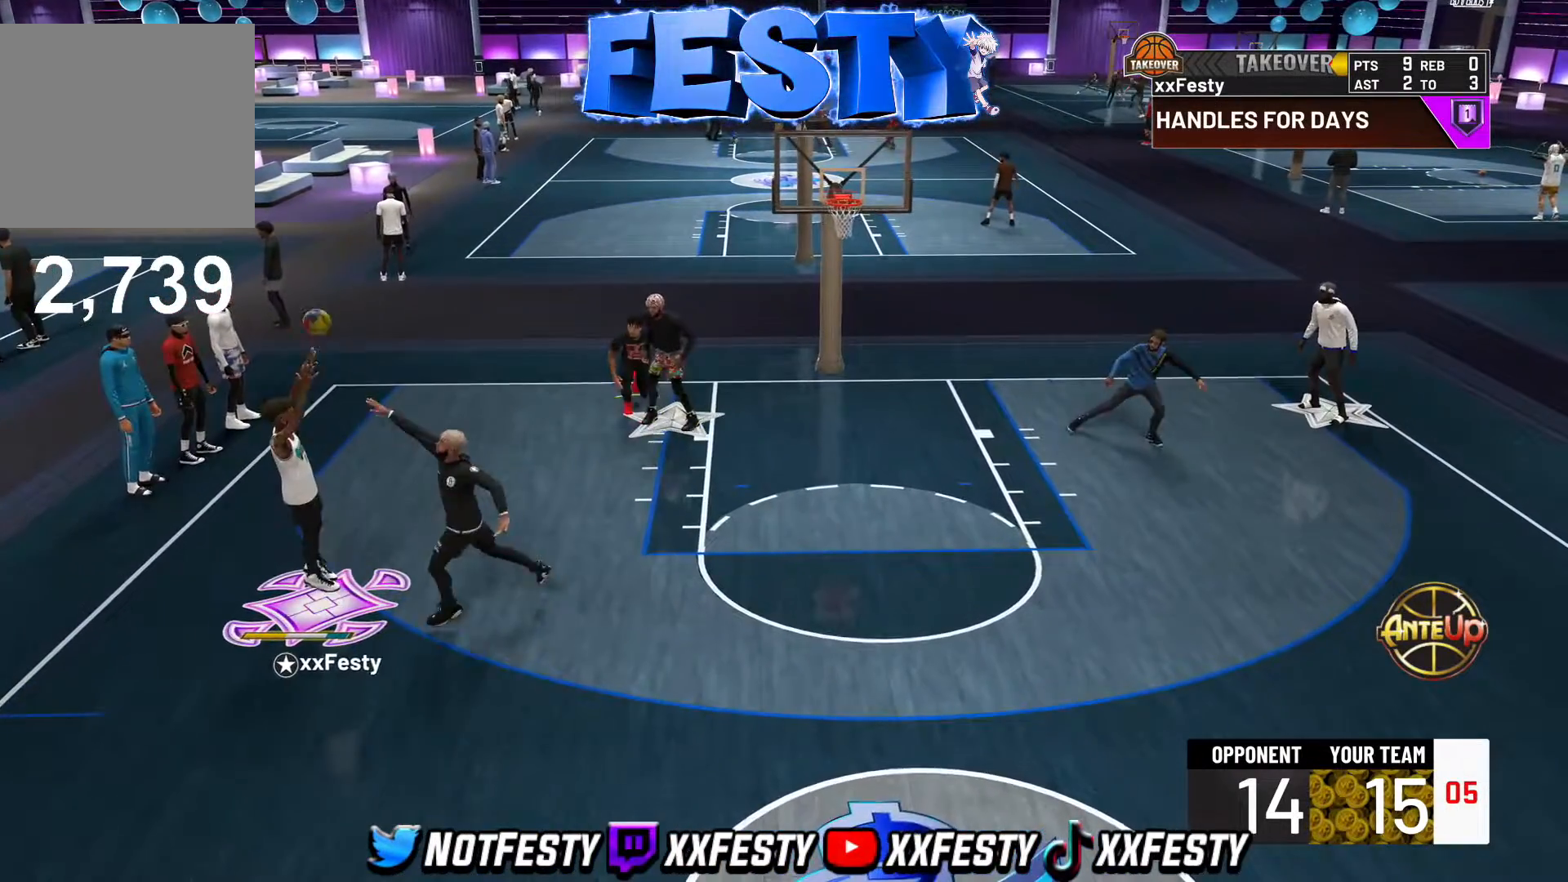
{"buttons": [], "left_stick": "down", "right_stick": "center", "events": [[17, "CROSS", "down"], [100, "CROSS", "up"], [100, "left_stick", "down-left"], [167, "CROSS", "down"], [250, "CROSS", "up"], [317, "CROSS", "down"], [400, "CROSS", "up"], [417, "left_stick", "down"]]}
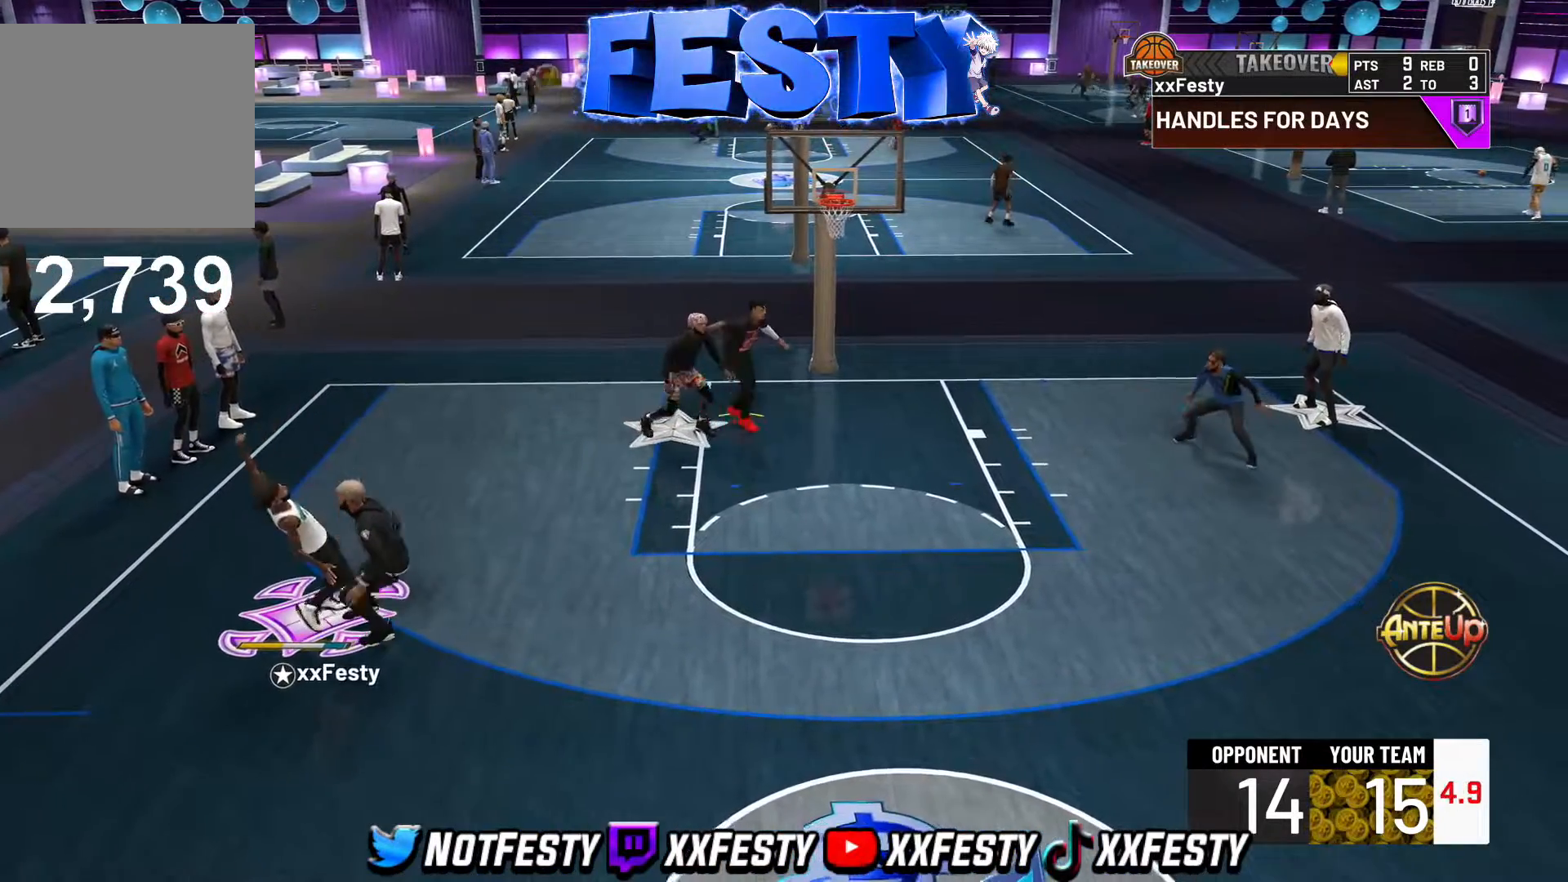
{"buttons": ["L2"], "left_stick": "up-right", "right_stick": "center", "events": [[17, "CROSS", "down"], [100, "left_stick", "down-right"], [117, "CROSS", "up"], [117, "L2", "down"], [233, "CROSS", "down"], [233, "L2", "up"], [300, "CROSS", "up"], [367, "L2", "down"], [417, "CROSS", "down"], [433, "left_stick", "up-right"], [483, "CROSS", "up"]]}
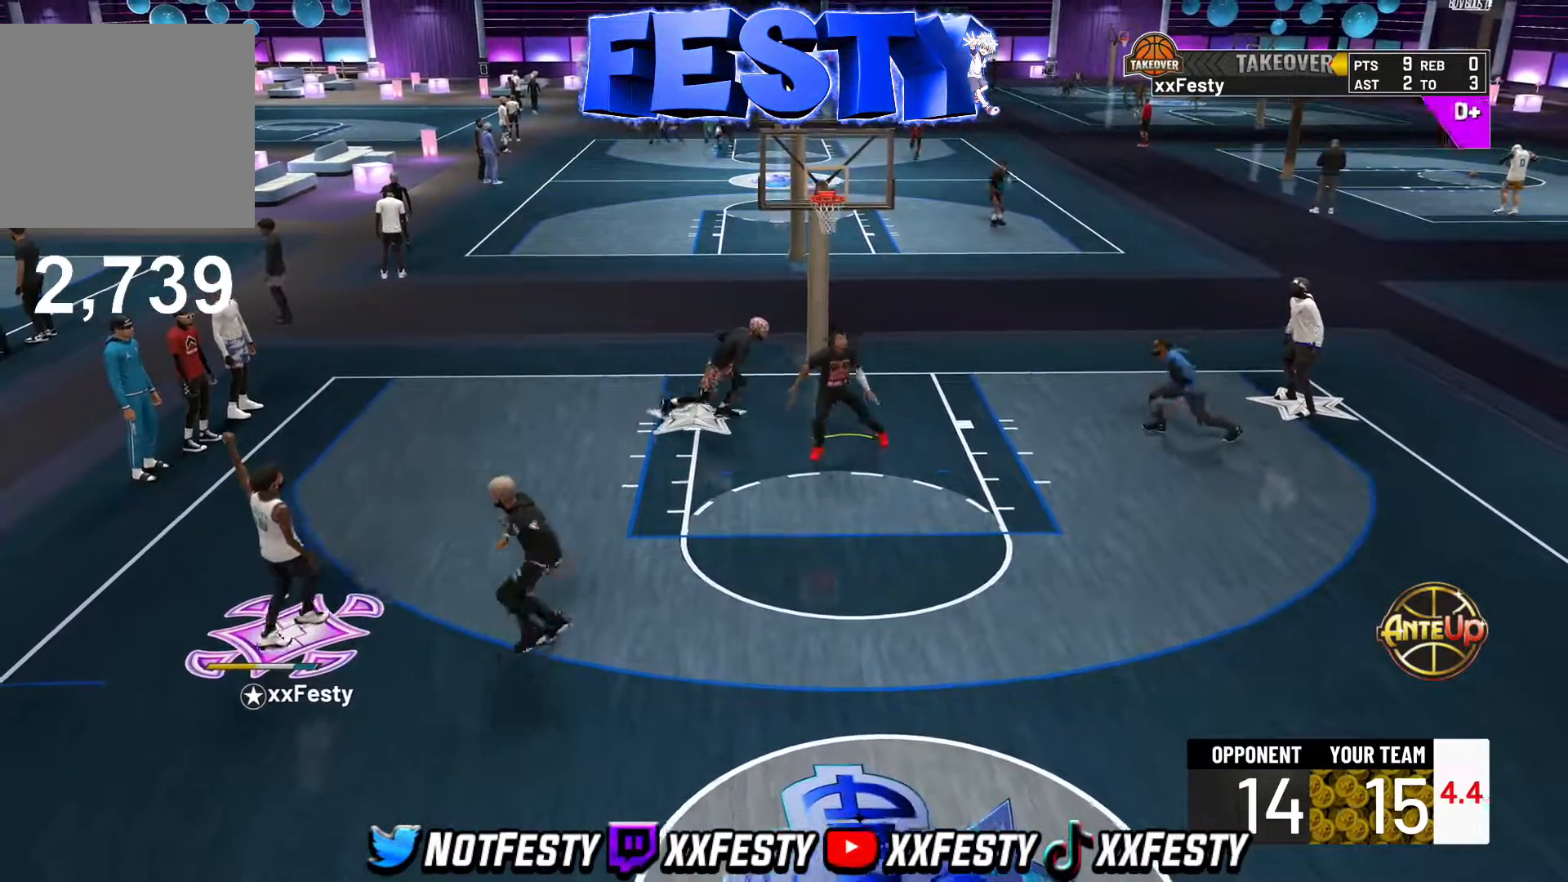
{"buttons": [], "left_stick": "right", "right_stick": "center", "events": [[17, "L2", "up"], [83, "CROSS", "down"], [150, "CROSS", "up"], [183, "L2", "down"], [233, "CROSS", "down"], [250, "left_stick", "right"], [300, "CROSS", "up"], [350, "L2", "up"], [400, "CROSS", "down"], [467, "CROSS", "up"]]}
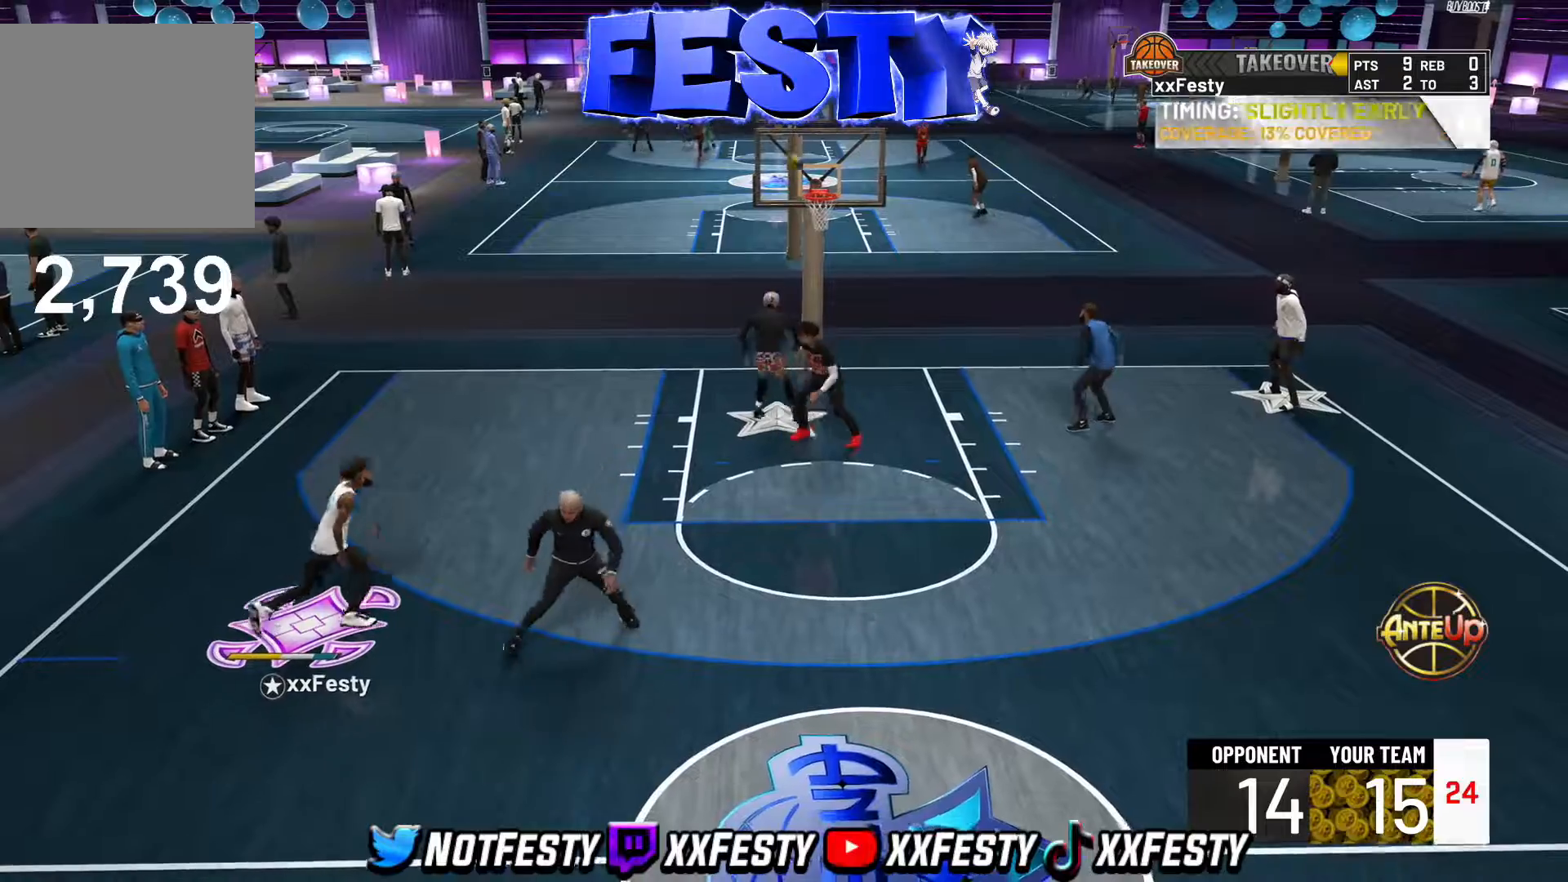
{"buttons": ["R2"], "left_stick": "right", "right_stick": "center", "events": [[83, "left_stick", "down-right"], [350, "left_stick", "right"], [383, "R2", "down"]]}
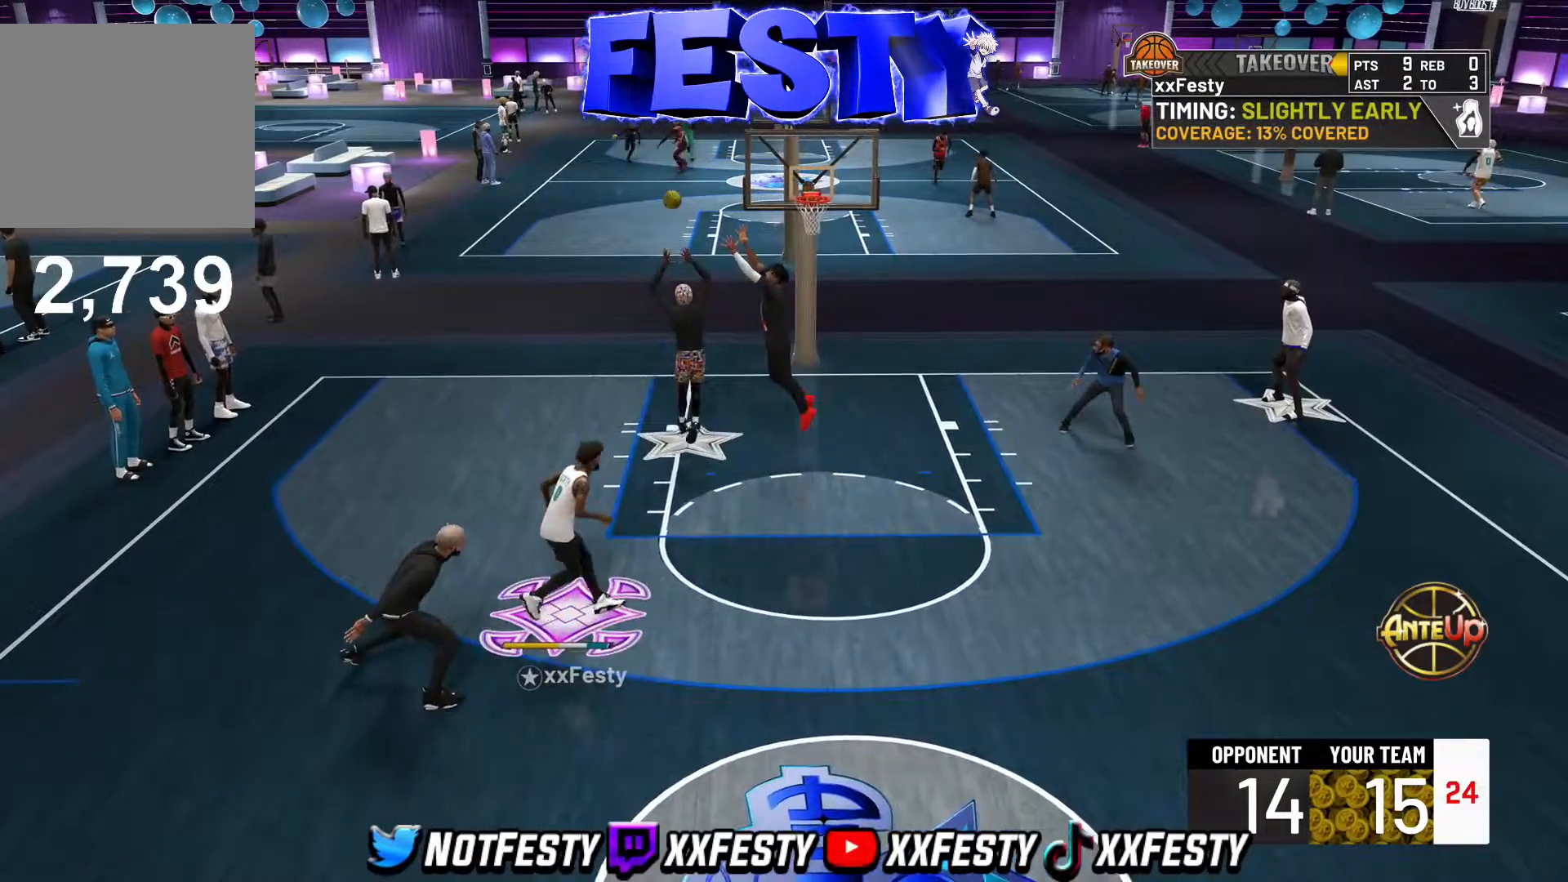
{"buttons": [], "left_stick": "down-left", "right_stick": "center", "events": [[67, "left_stick", "down-right"], [133, "R2", "up"], [283, "left_stick", "down-left"]]}
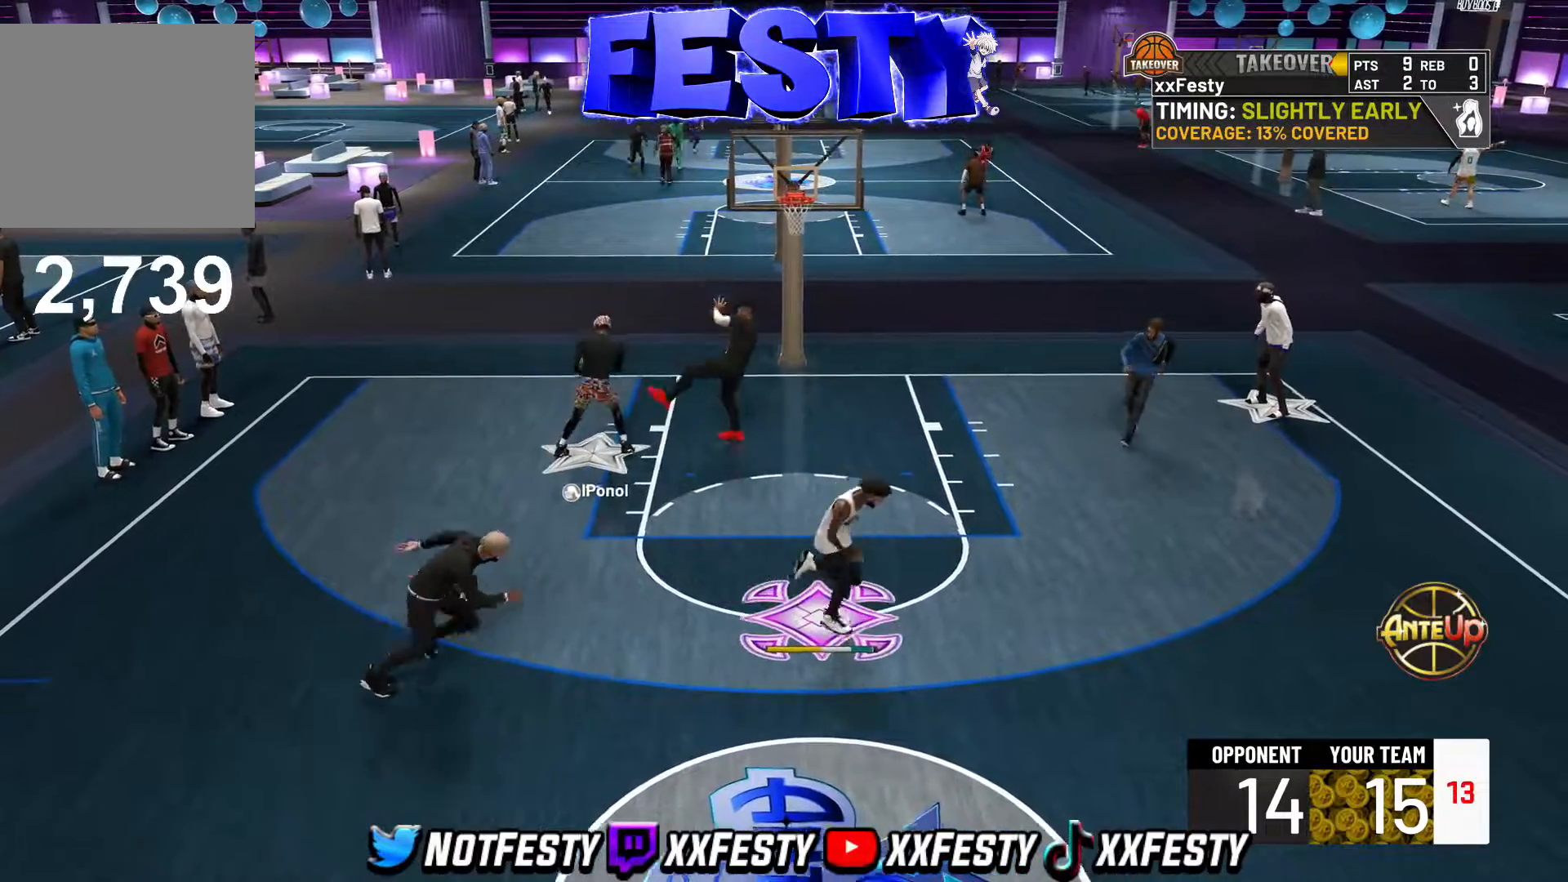
{"buttons": ["R2"], "left_stick": "up-left", "right_stick": "center", "events": [[50, "left_stick", "left"], [250, "R2", "down"], [283, "left_stick", "up-left"]]}
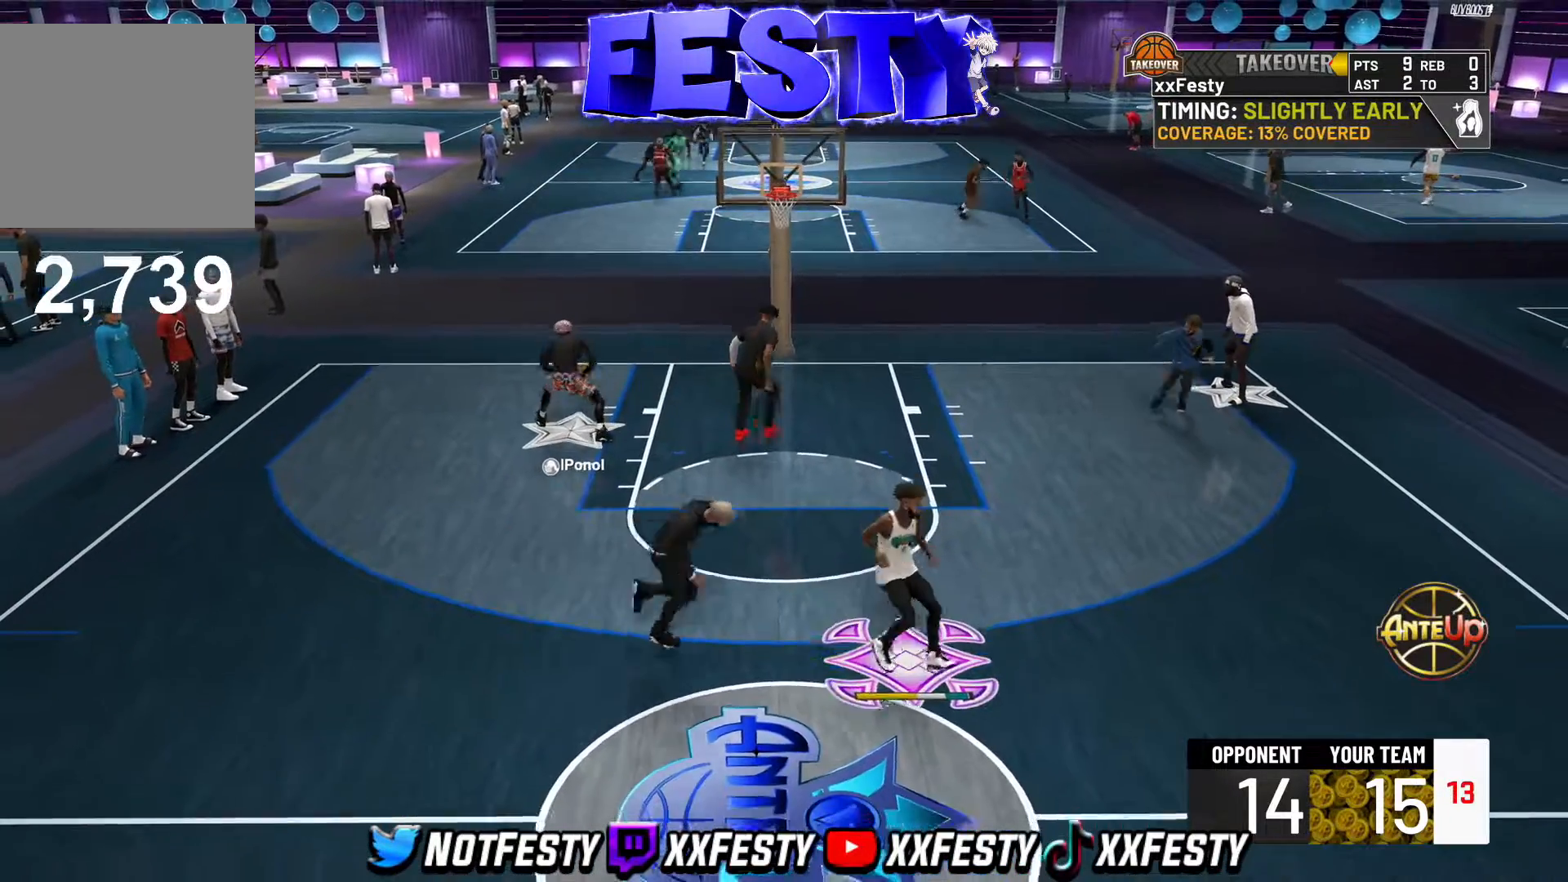
{"buttons": [], "left_stick": "left", "right_stick": "center", "events": [[333, "left_stick", "left"], [350, "R2", "up"]]}
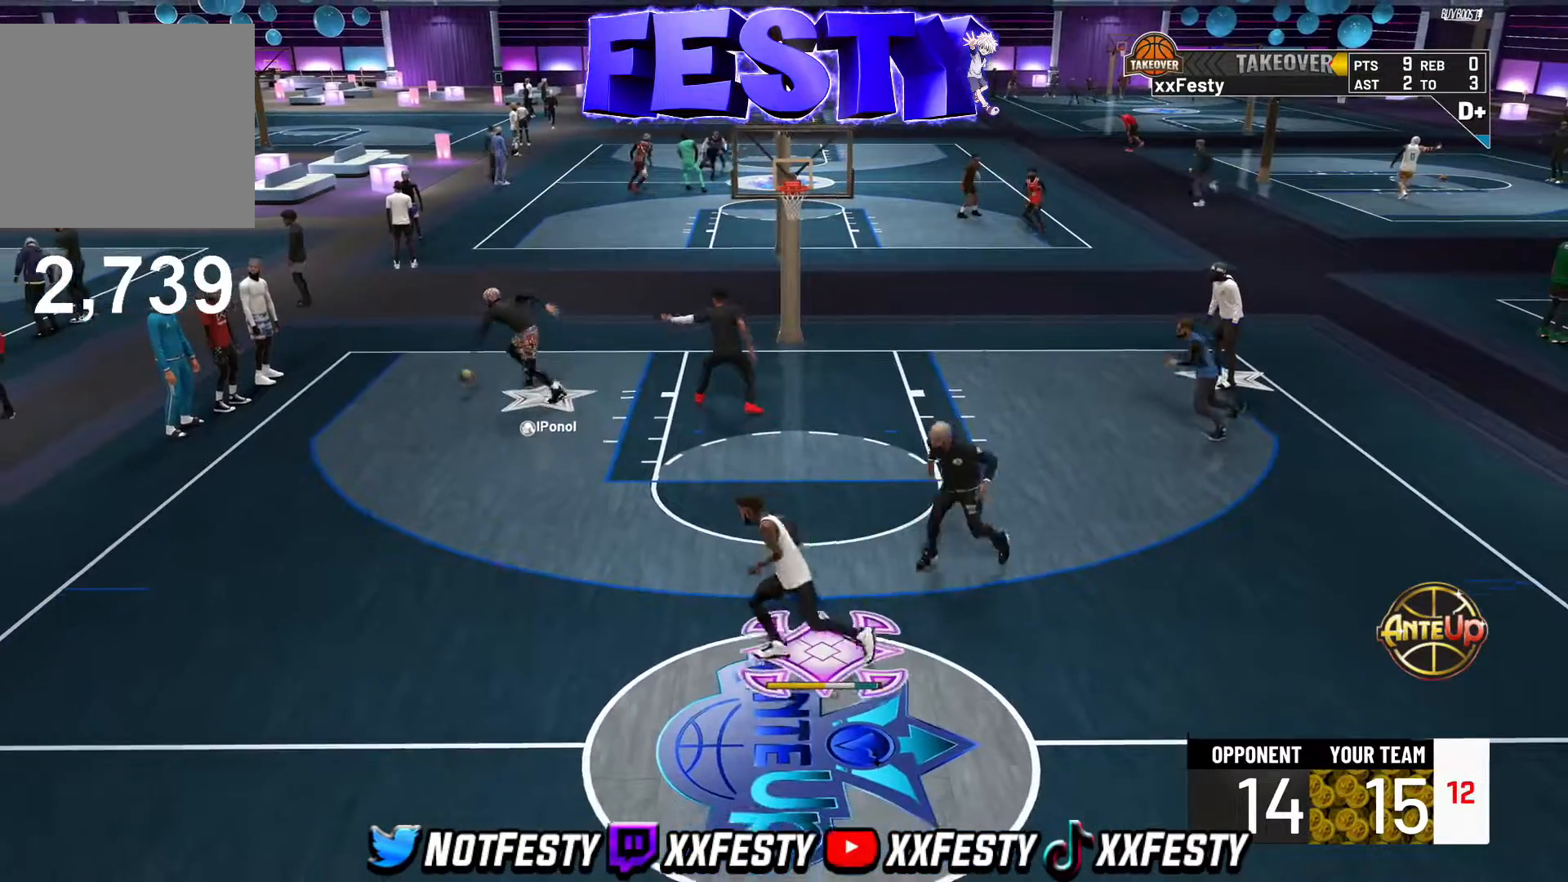
{"buttons": [], "left_stick": "up-left", "right_stick": "center", "events": [[317, "left_stick", "up-left"]]}
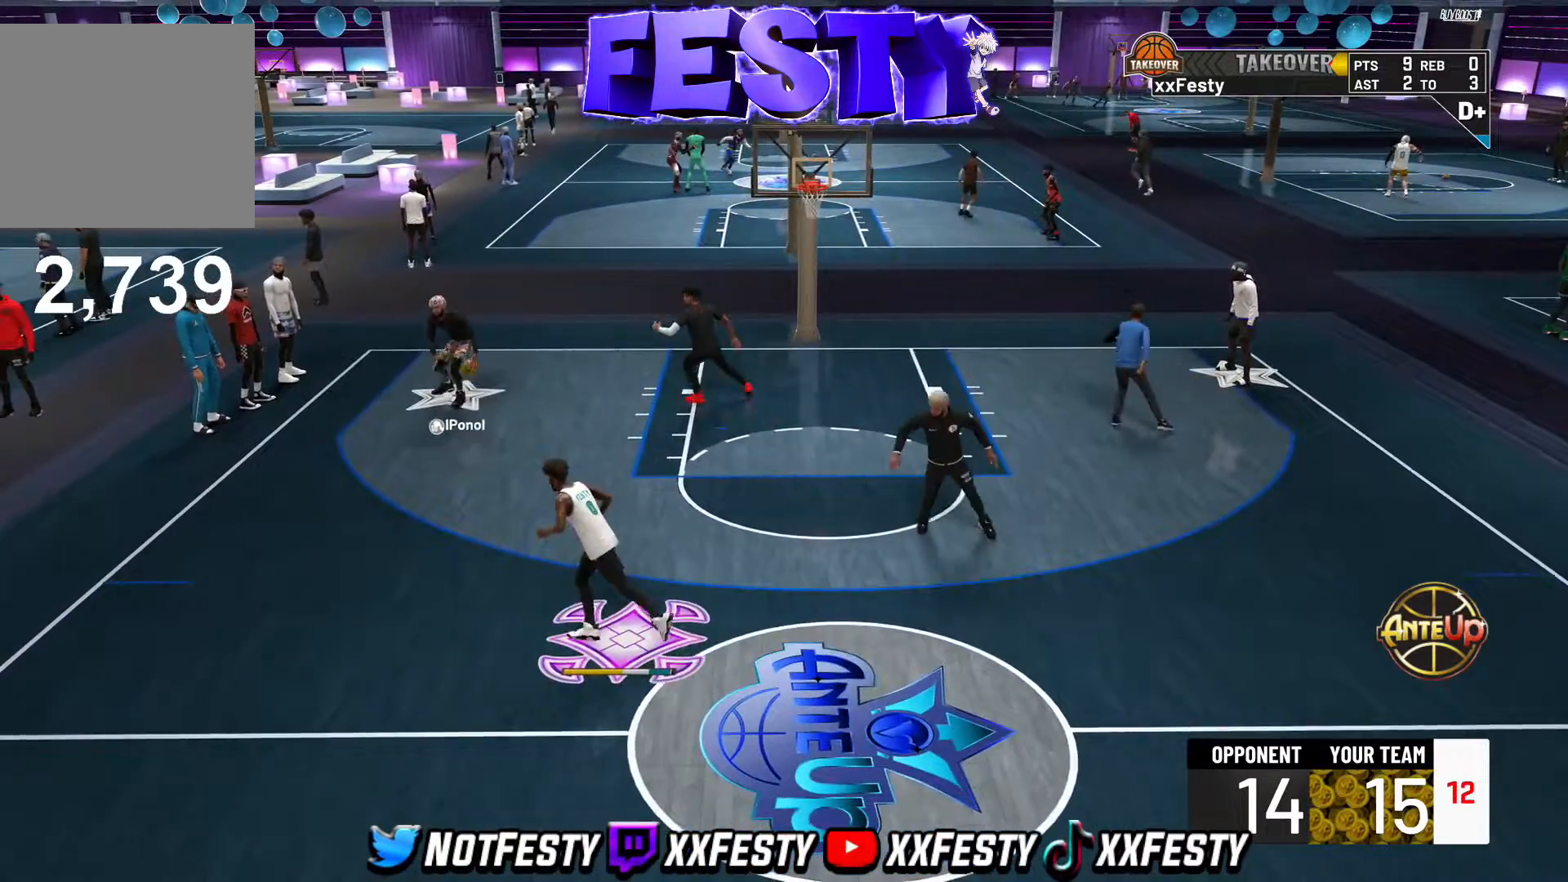
{"buttons": [], "left_stick": "center", "right_stick": "center", "events": [[150, "left_stick", "center"], [333, "CIRCLE", "down"], [367, "TRIANGLE", "down"], [483, "CIRCLE", "up"], [483, "TRIANGLE", "up"]]}
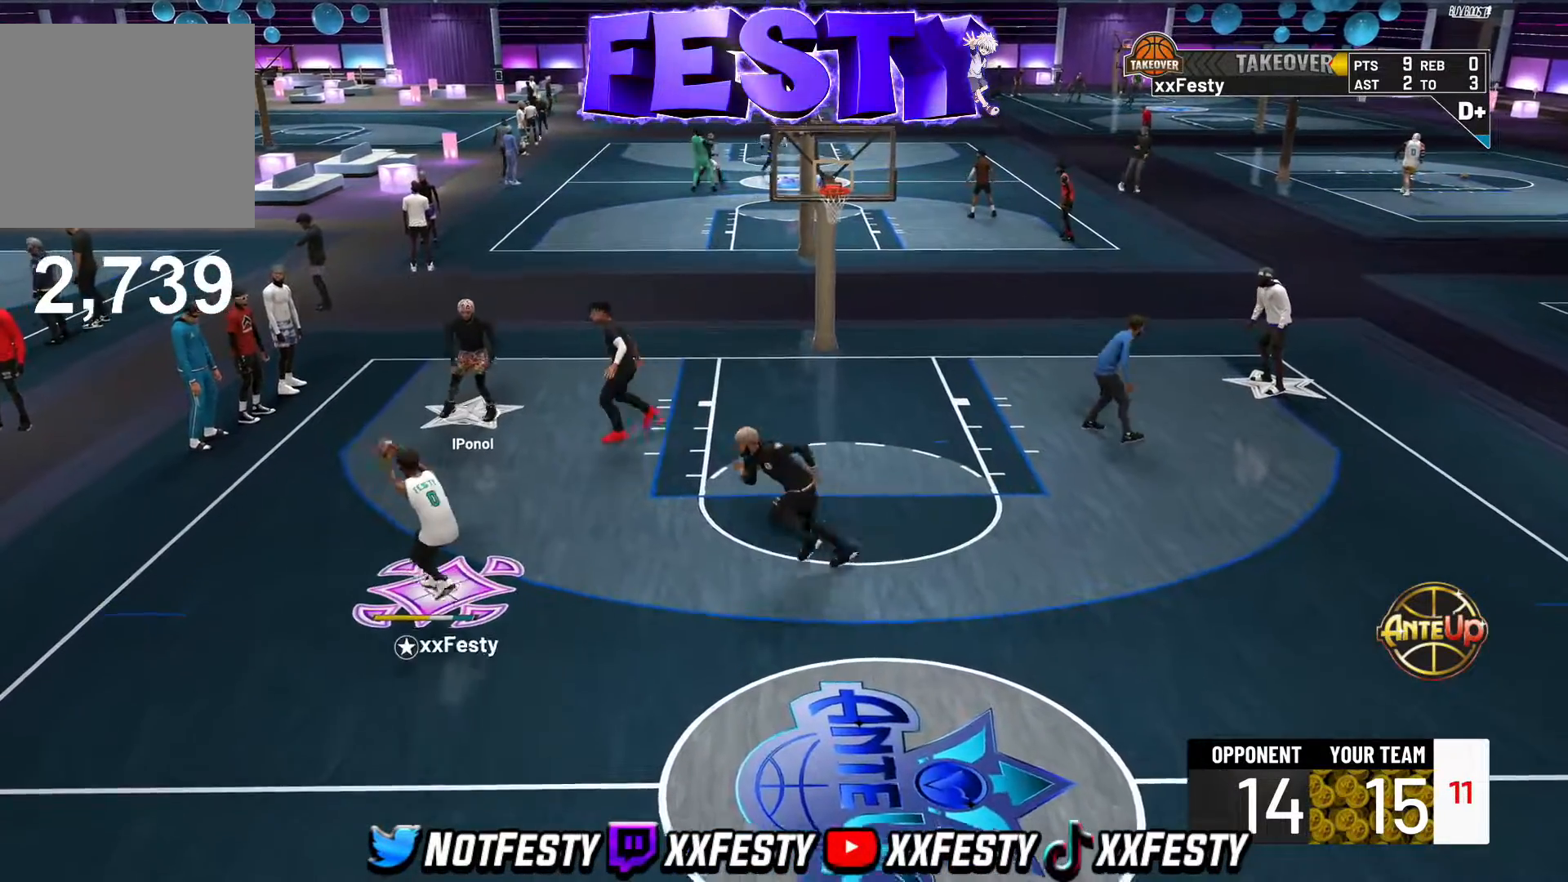
{"buttons": [], "left_stick": "center", "right_stick": "center", "events": [[33, "R2", "down"], [117, "left_stick", "down-right"], [250, "left_stick", "center"], [267, "R2", "up"]]}
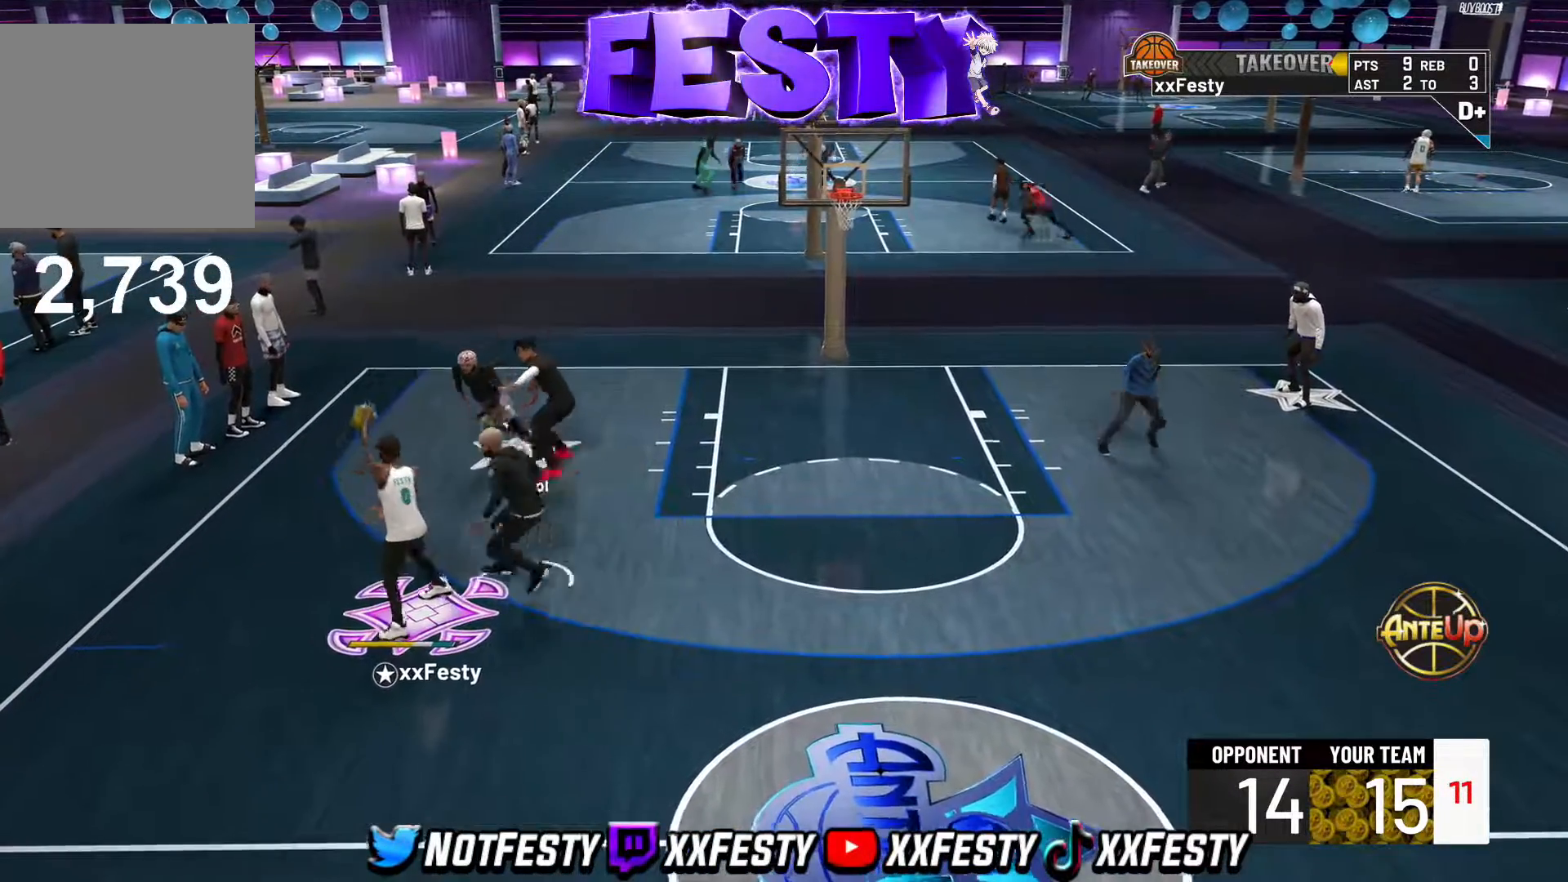
{"buttons": ["R2"], "left_stick": "up-left", "right_stick": "center", "events": [[250, "R2", "down"], [300, "left_stick", "up-left"]]}
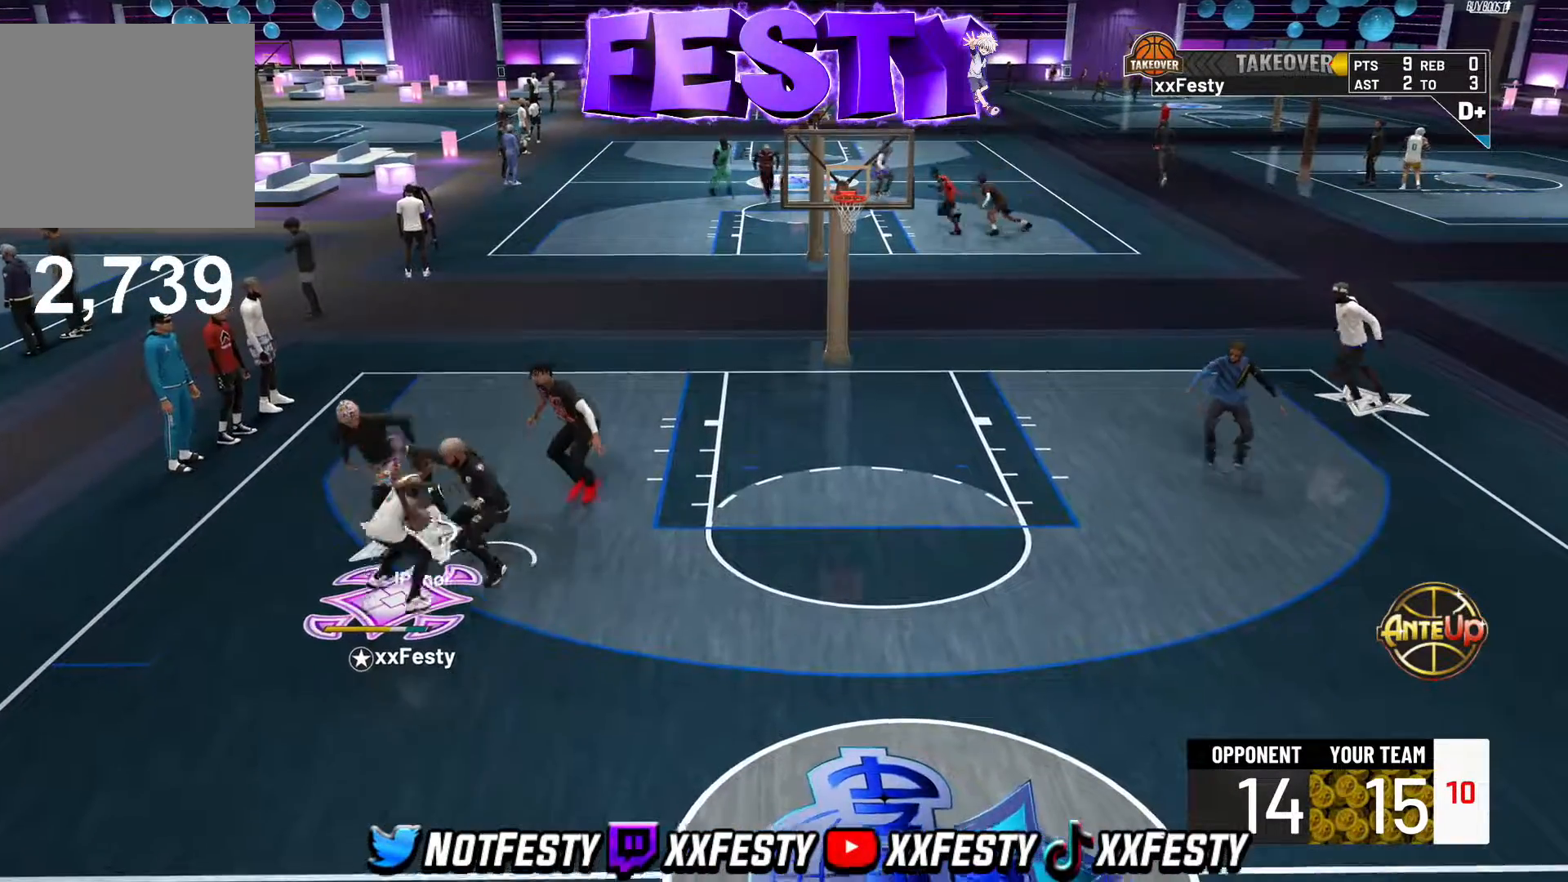
{"buttons": ["R2"], "left_stick": "up-left", "right_stick": "center", "events": []}
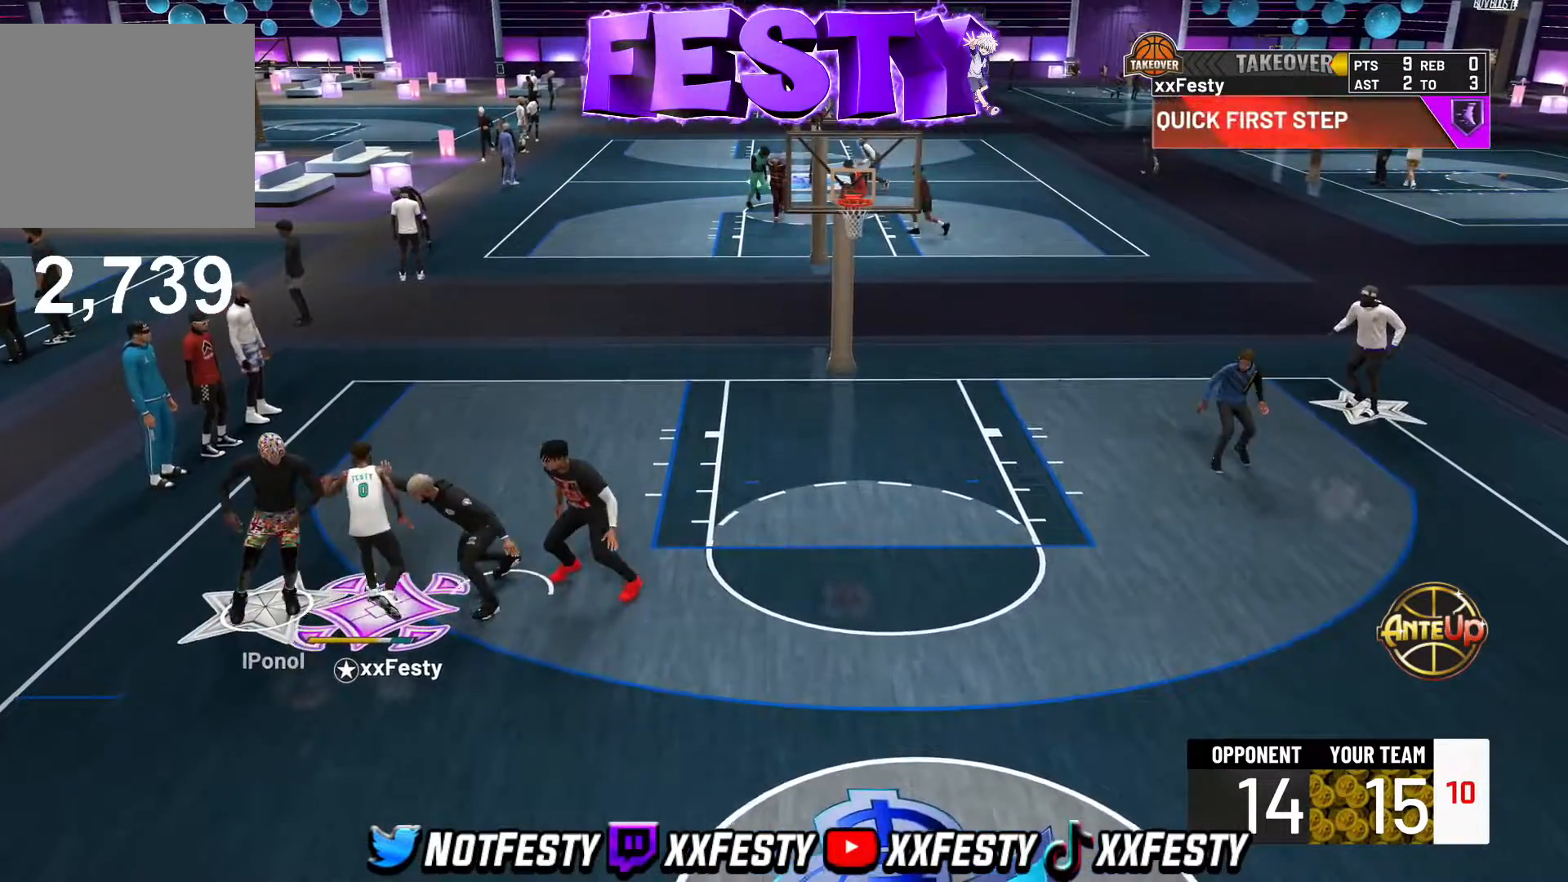
{"buttons": [], "left_stick": "center", "right_stick": "center", "events": [[150, "R2", "up"], [200, "left_stick", "center"], [383, "right_stick", "right"], [450, "right_stick", "center"]]}
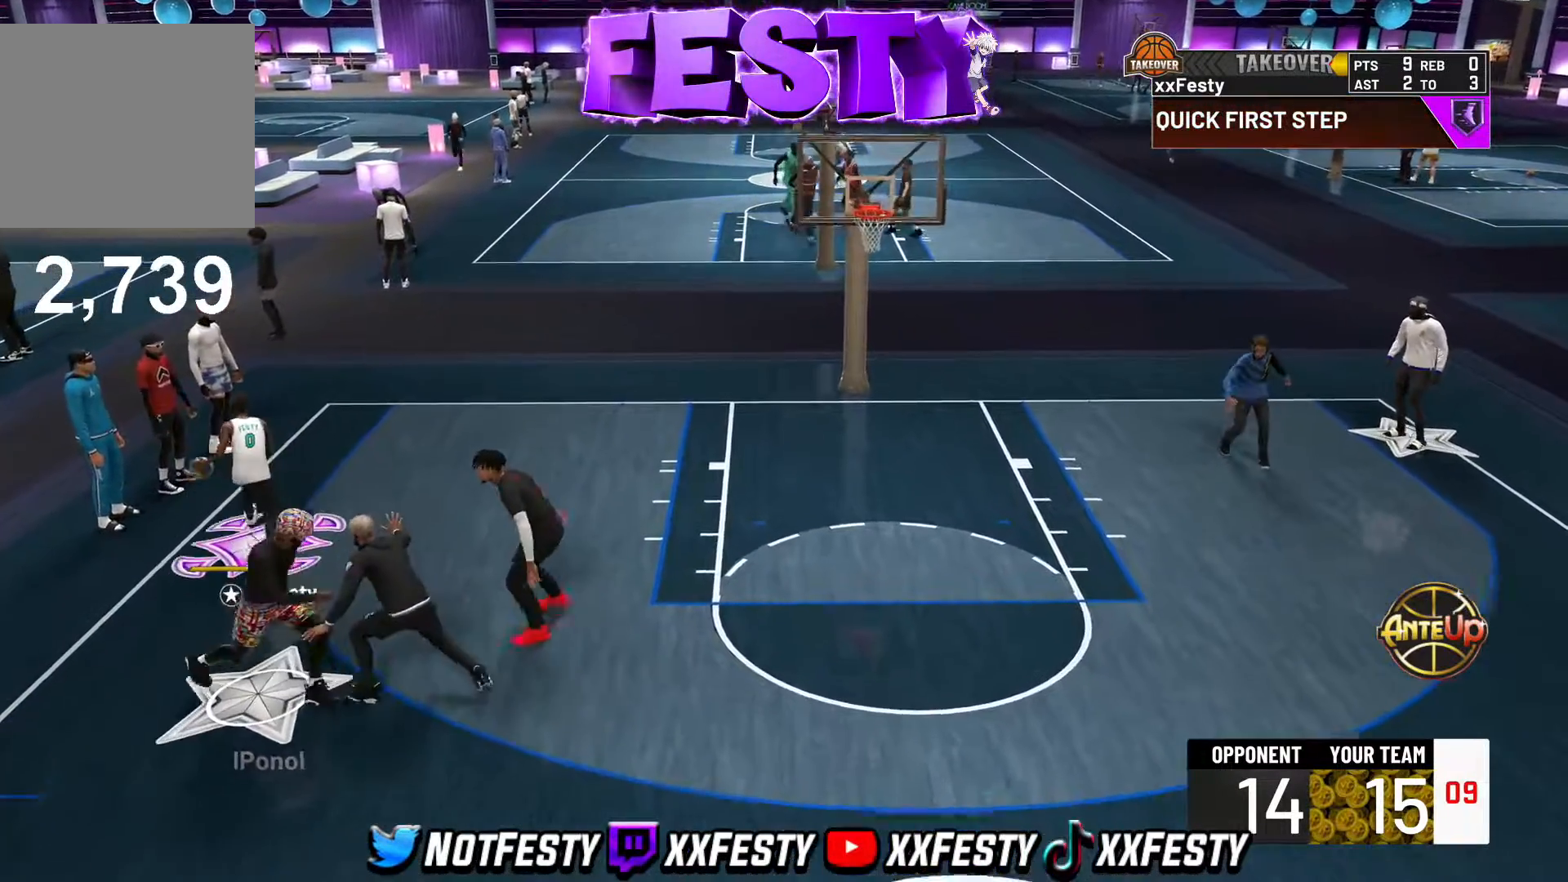
{"buttons": ["R2"], "left_stick": "down", "right_stick": "center", "events": [[50, "left_stick", "down-right"], [83, "R2", "down"], [100, "left_stick", "down"]]}
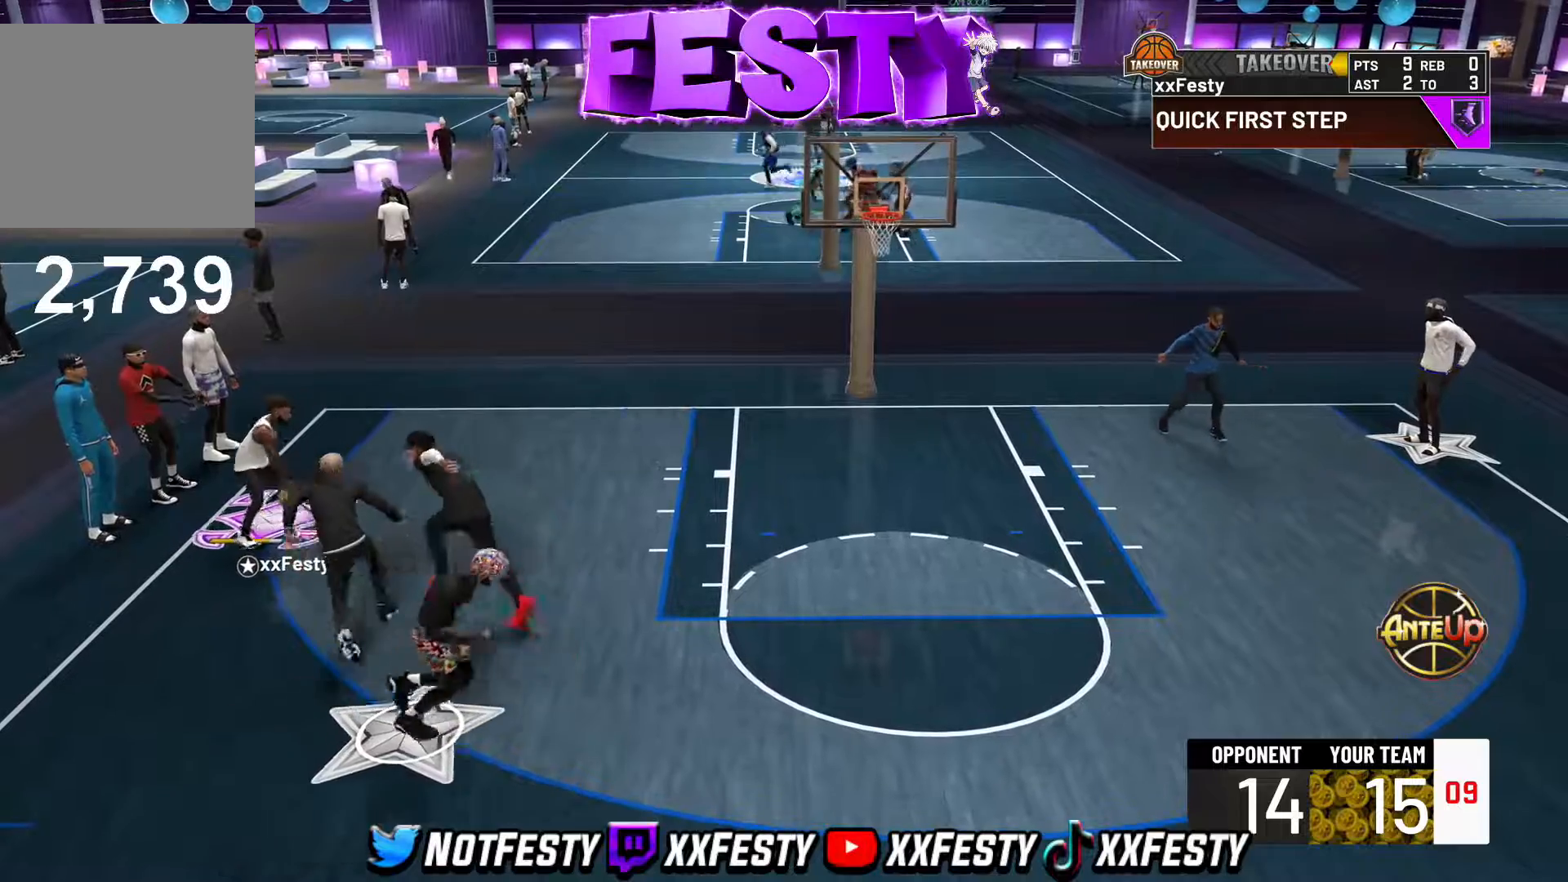
{"buttons": ["R2"], "left_stick": "down", "right_stick": "center", "events": []}
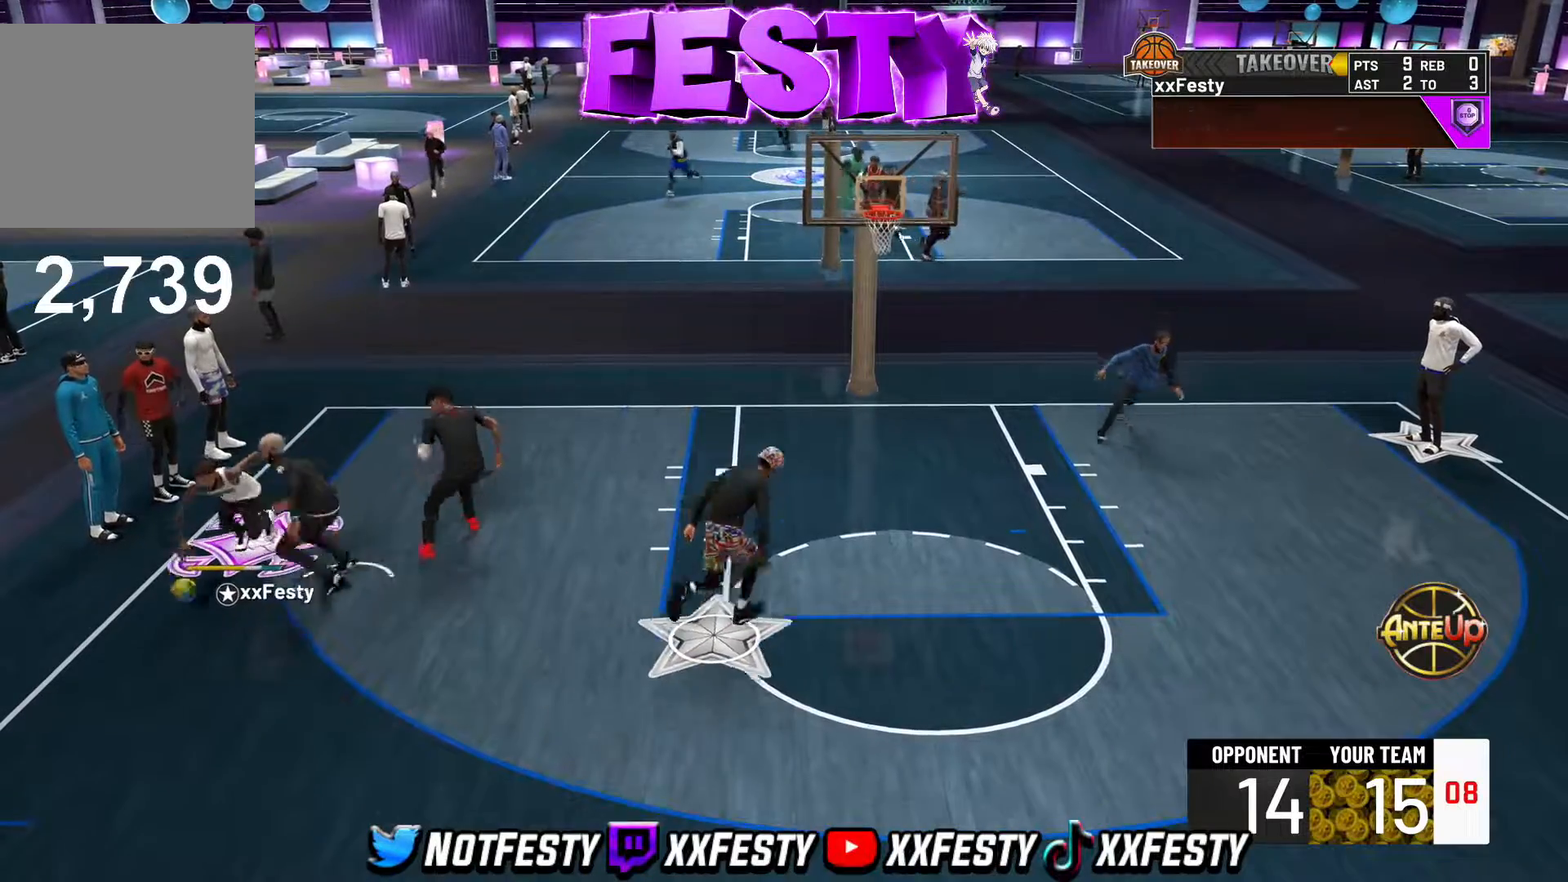
{"buttons": ["R2"], "left_stick": "down-right", "right_stick": "center", "events": [[67, "left_stick", "down-right"]]}
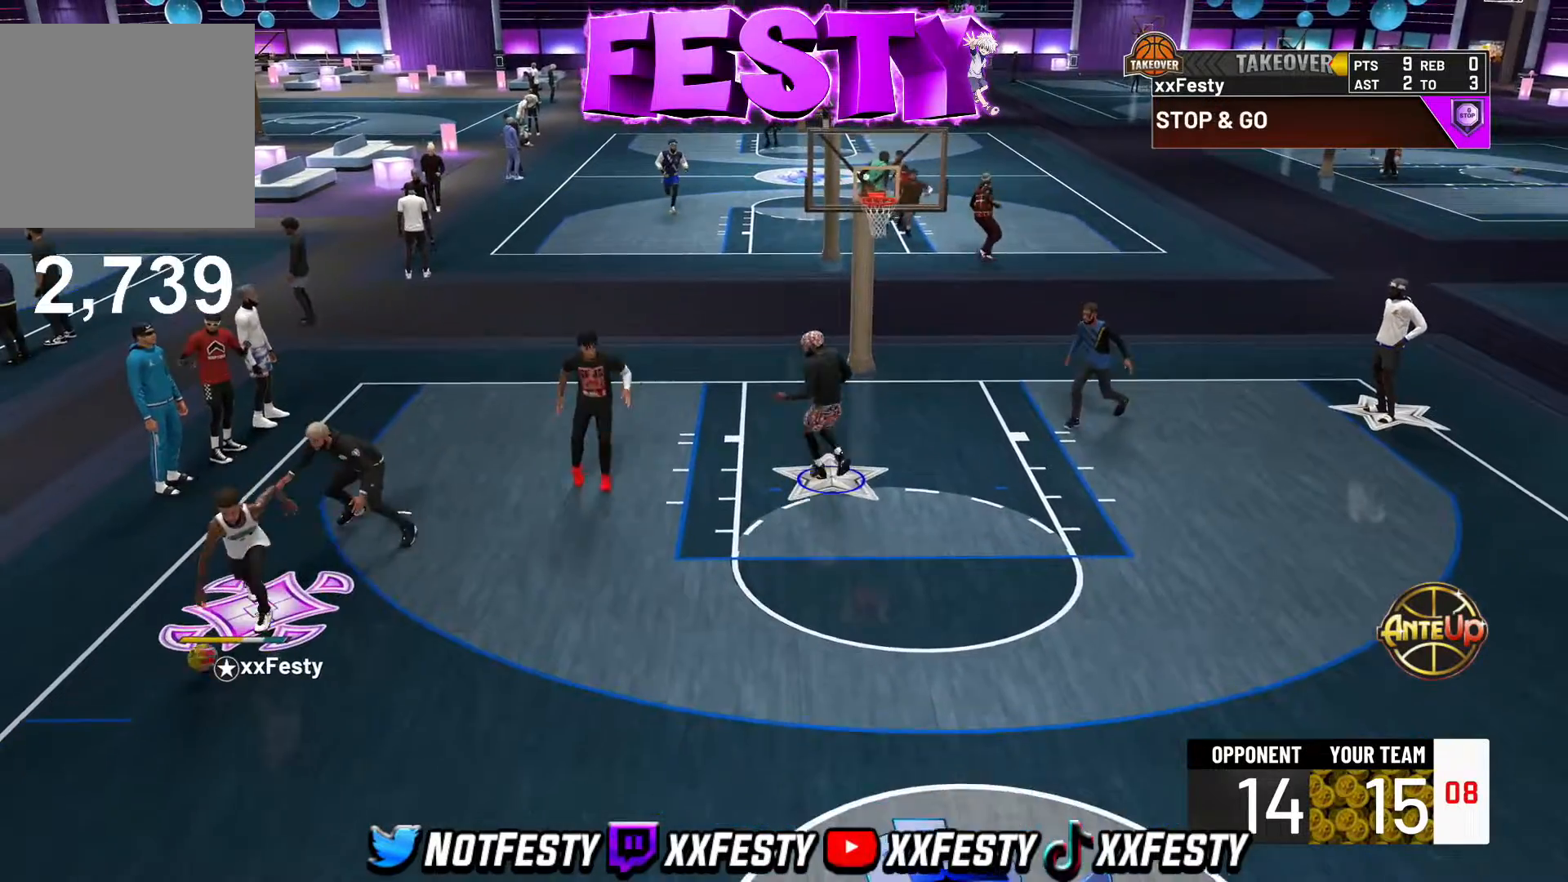
{"buttons": [], "left_stick": "center", "right_stick": "center", "events": [[200, "R2", "up"], [200, "left_stick", "center"], [433, "right_stick", "left"], [500, "right_stick", "center"]]}
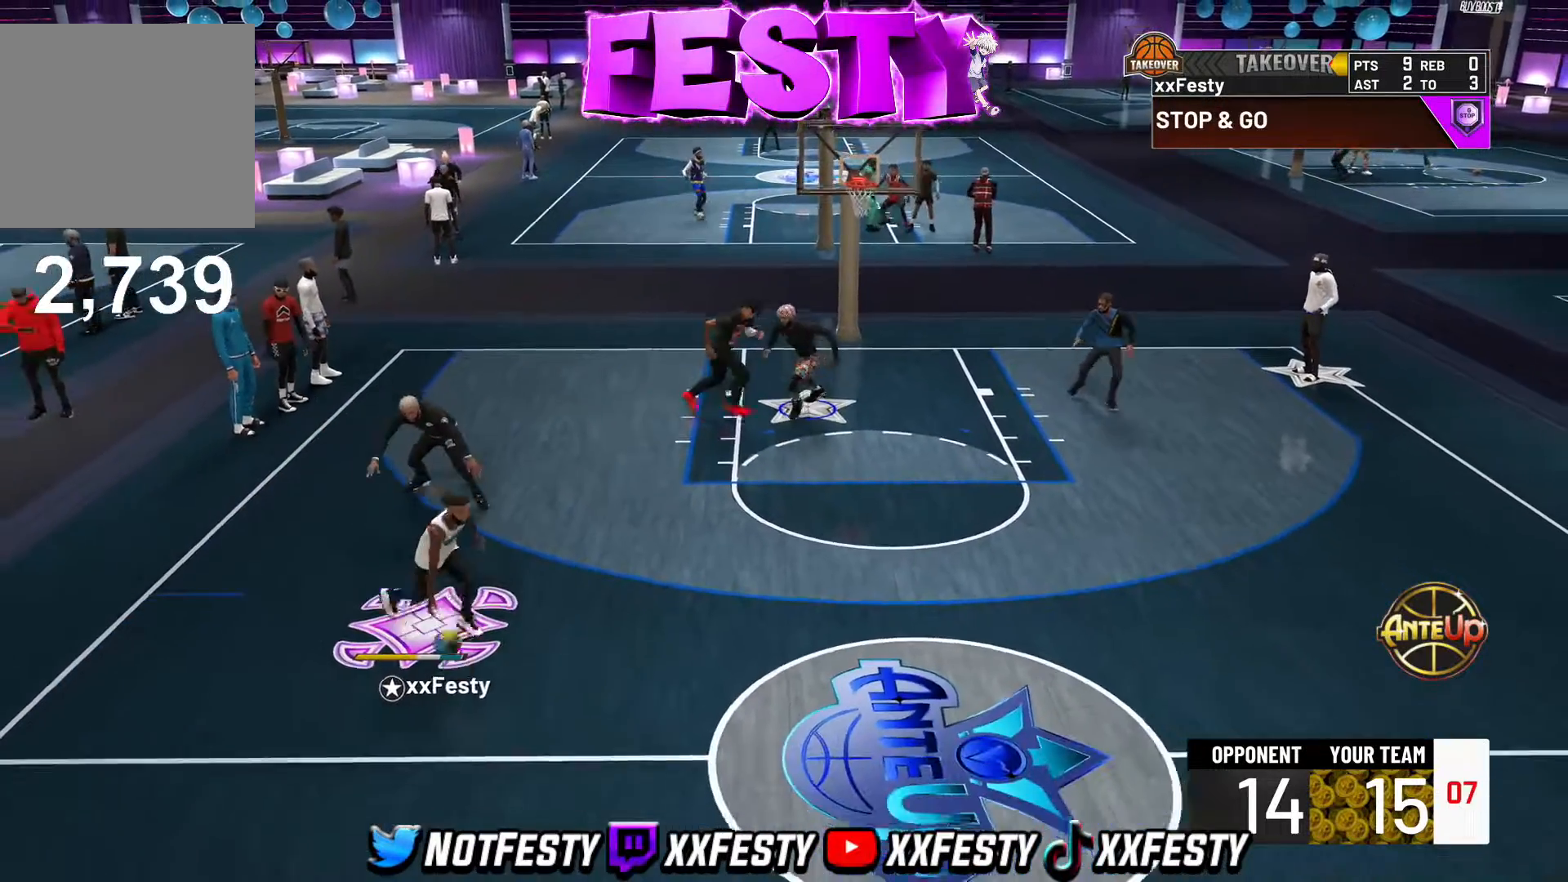
{"buttons": ["R2"], "left_stick": "right", "right_stick": "center", "events": [[100, "R2", "down"], [167, "right_stick", "up-right"], [250, "right_stick", "center"], [417, "left_stick", "right"]]}
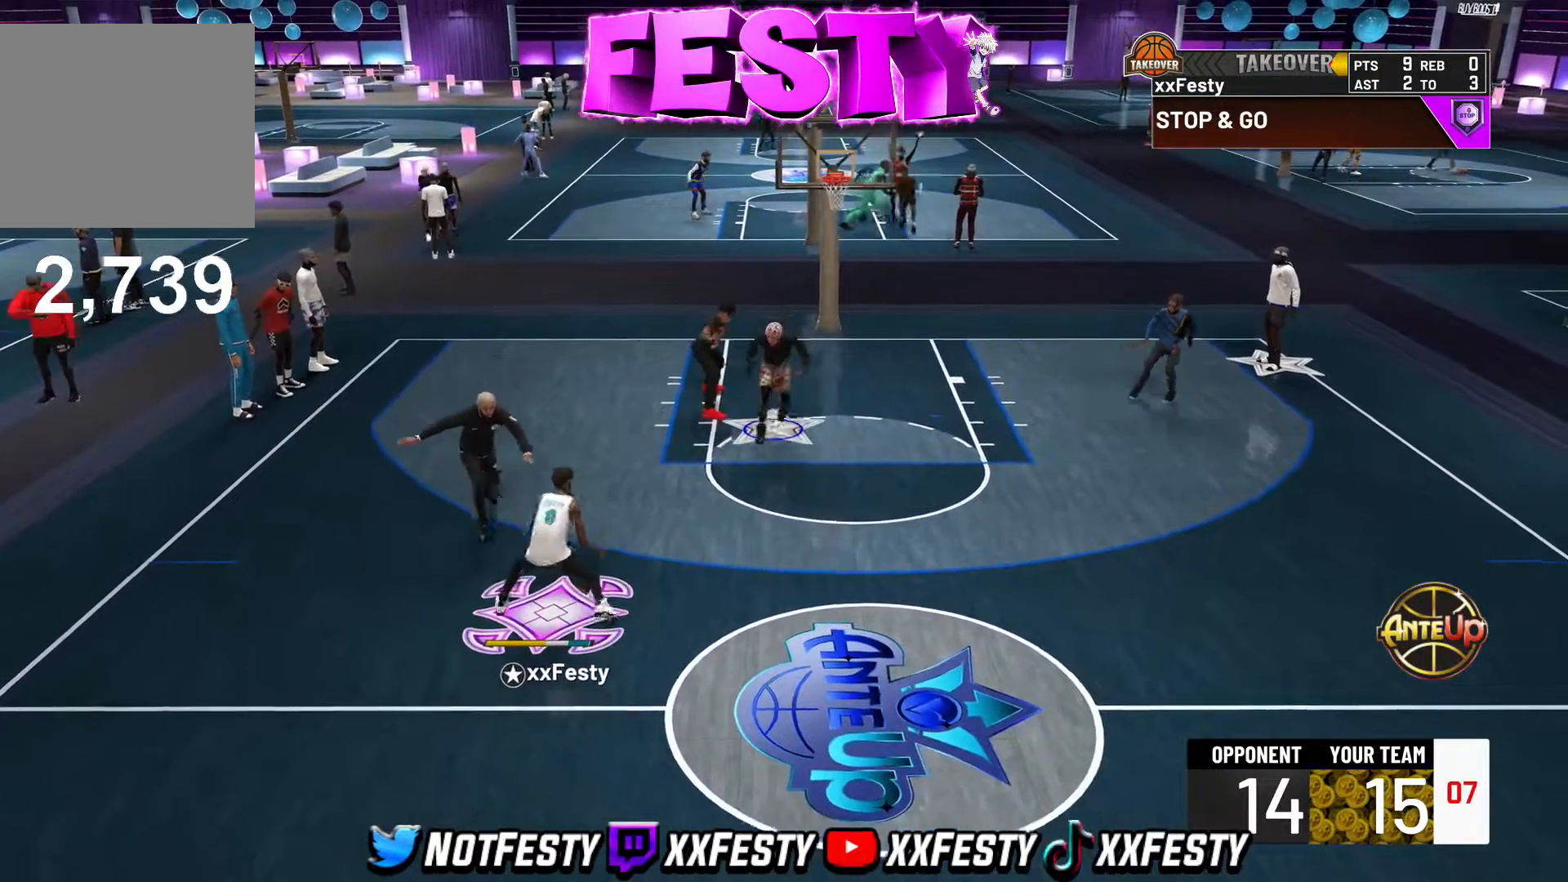
{"buttons": ["R2"], "left_stick": "right", "right_stick": "center", "events": []}
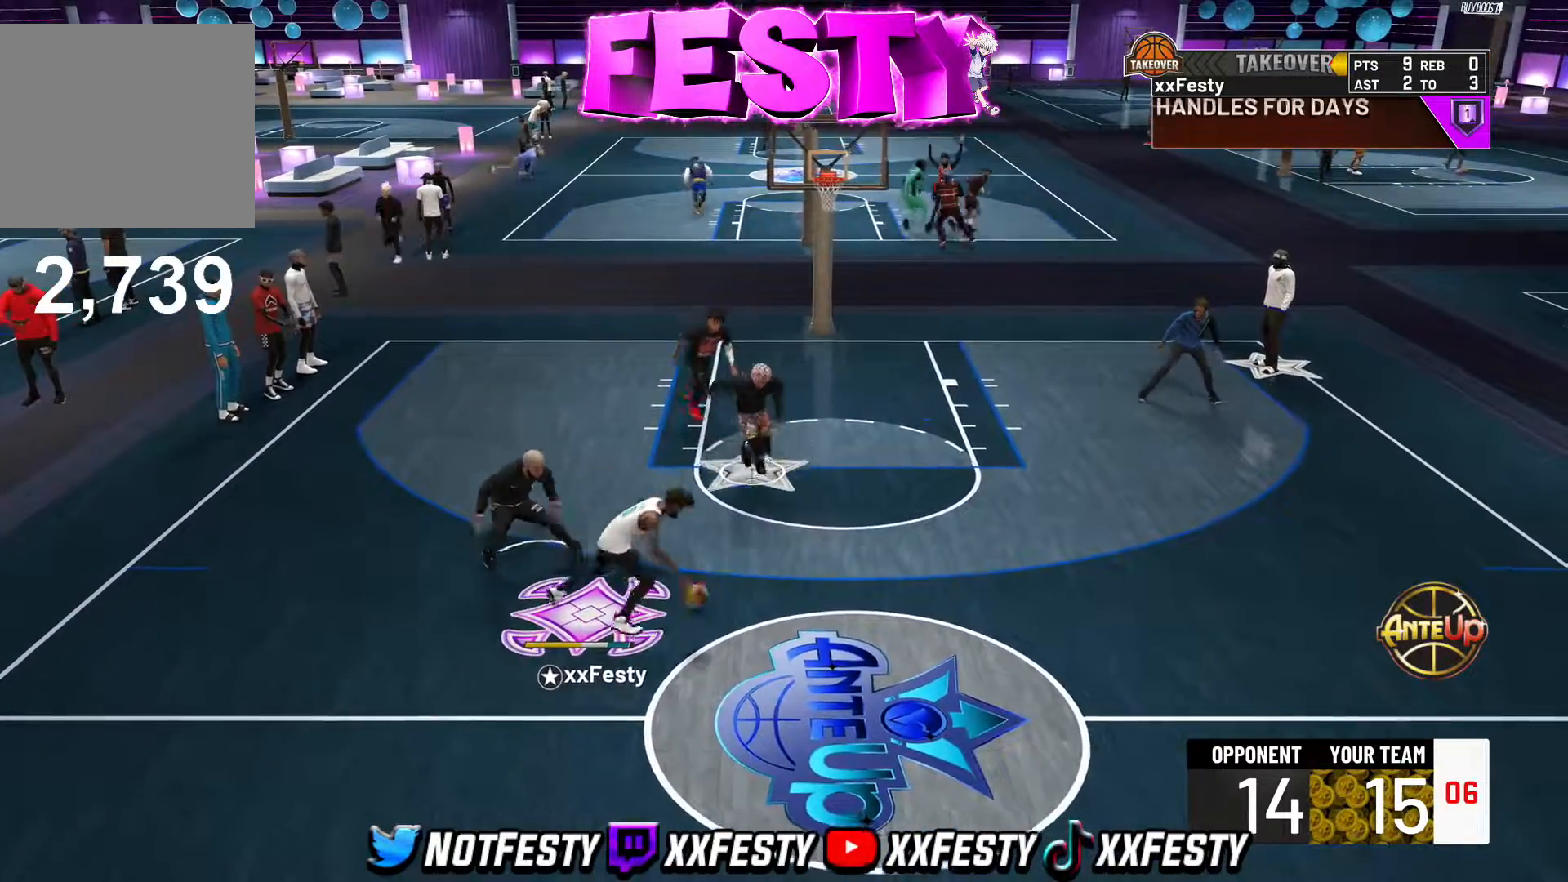
{"buttons": [], "left_stick": "center", "right_stick": "center", "events": [[467, "R2", "up"], [483, "left_stick", "center"]]}
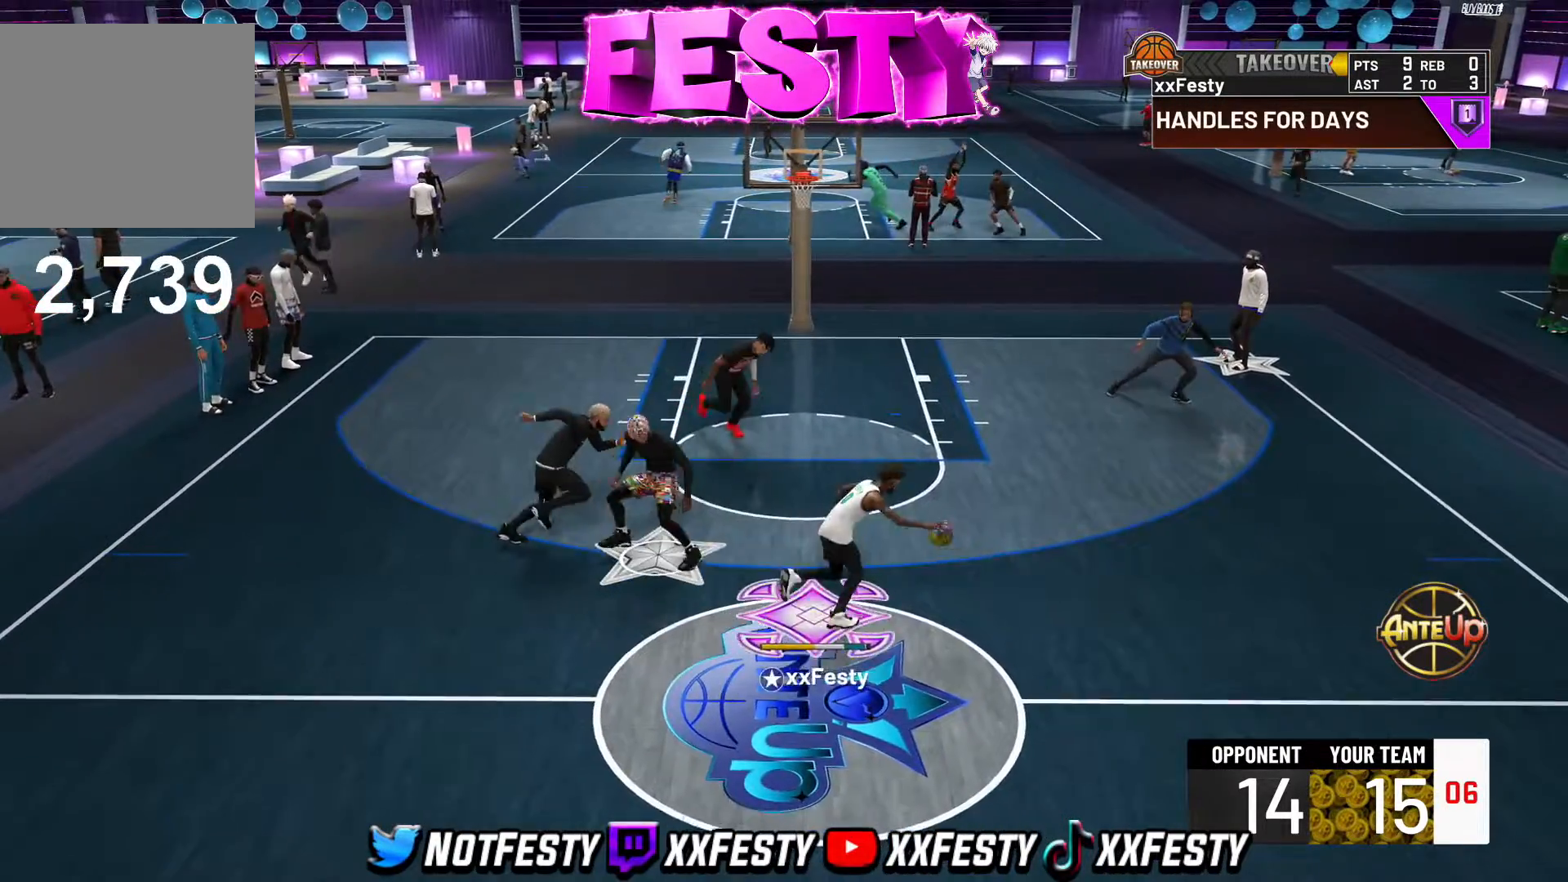
{"buttons": ["R2"], "left_stick": "left", "right_stick": "center", "events": [[150, "right_stick", "up-left"], [200, "right_stick", "center"], [300, "R2", "down"], [300, "left_stick", "left"]]}
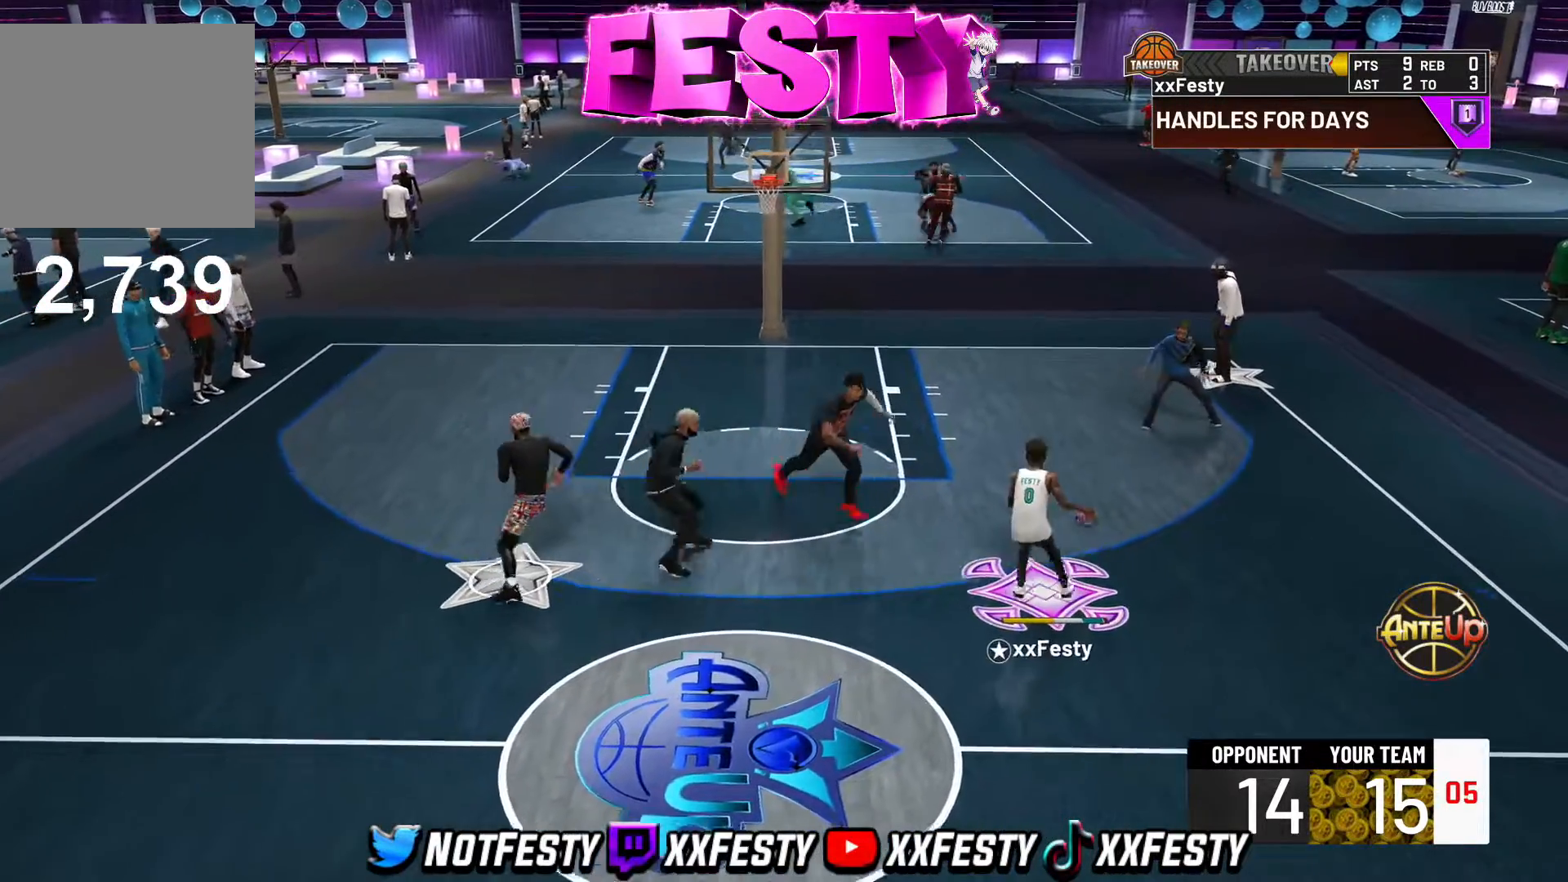
{"buttons": [], "left_stick": "up-left", "right_stick": "center", "events": [[33, "R2", "up"], [167, "R1", "down"], [200, "SQUARE", "down"], [200, "left_stick", "up-left"], [267, "R1", "up"], [283, "SQUARE", "up"], [367, "SQUARE", "down"], [433, "SQUARE", "up"]]}
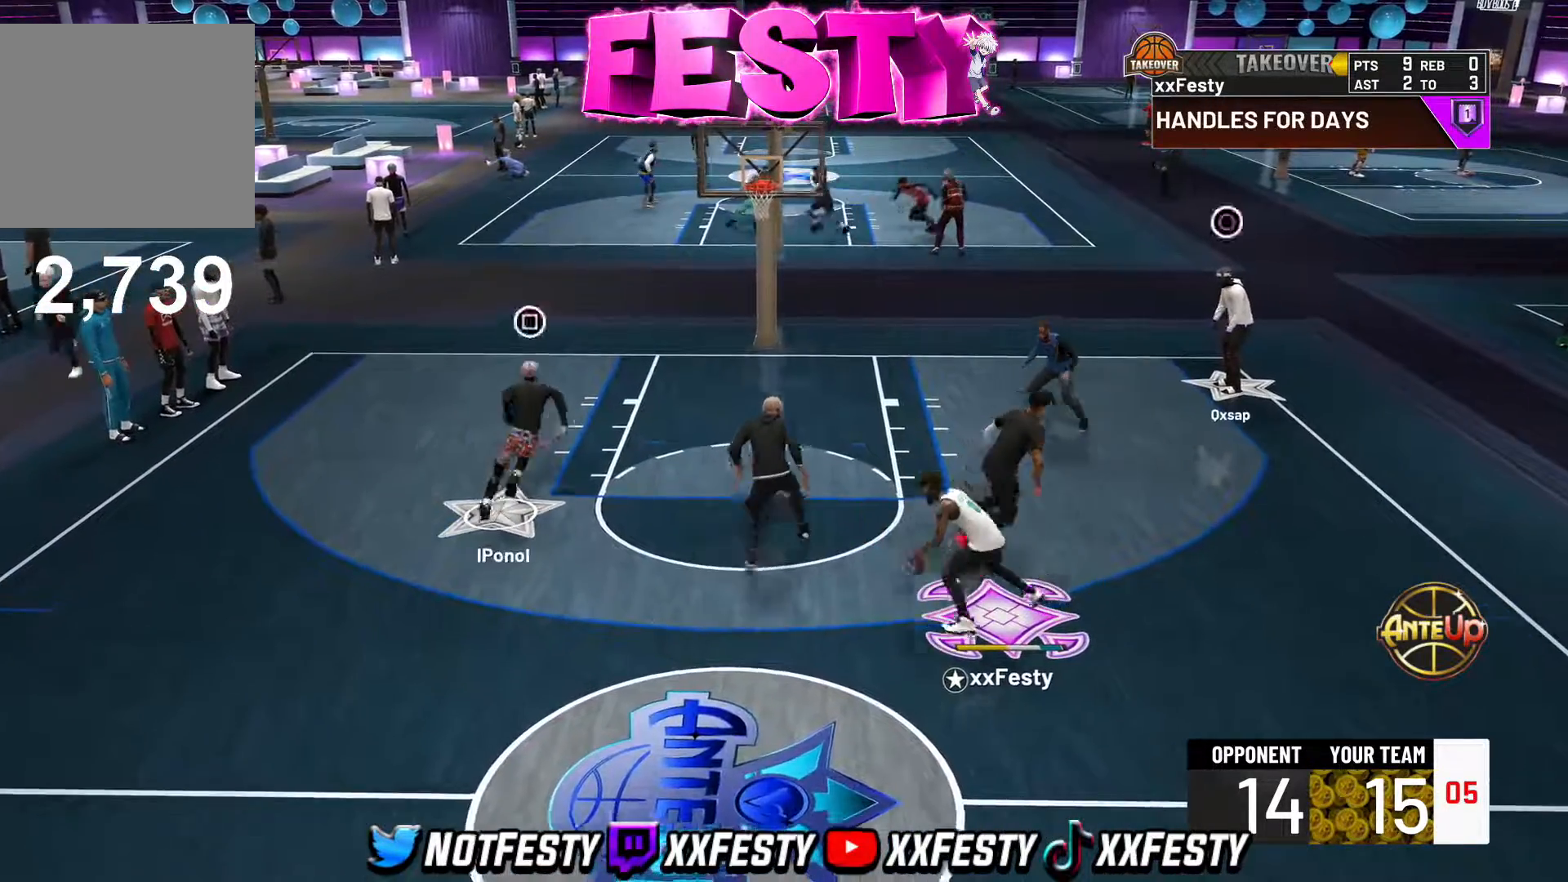
{"buttons": [], "left_stick": "down-left", "right_stick": "center", "events": [[50, "L2", "down"], [183, "L2", "up"], [283, "L2", "down"], [350, "left_stick", "down-left"], [400, "L2", "up"]]}